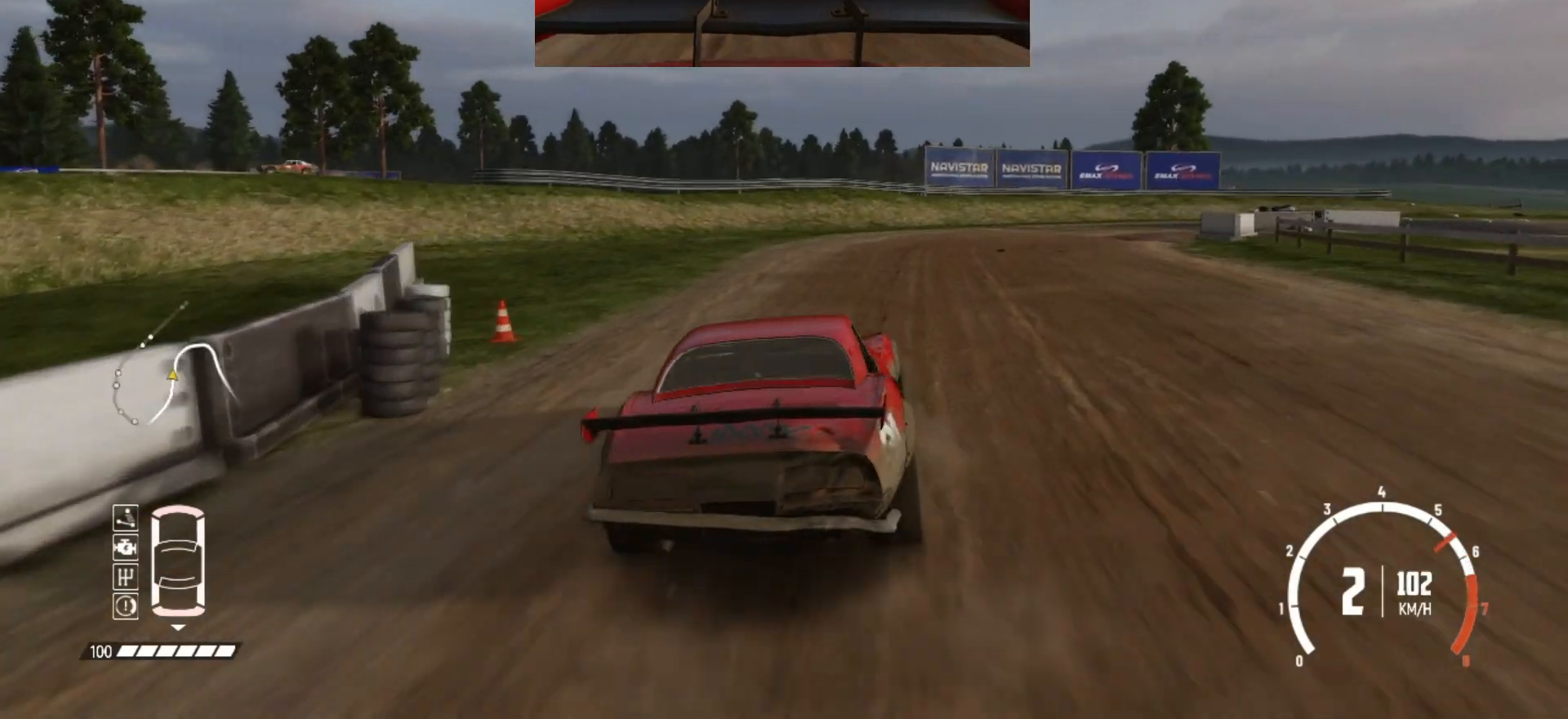
Gameplay with a controller (Xbox layout); each line is a JSON object with the inputs held at the frame after it. "events" lists button and stick changes between this image and that frame as [ms after this image, input, new state], when the widget could be followed in between. Not read: right_stick.
{"buttons": ["R2"], "left_stick": "right", "events": [[17, "L2", "up"], [33, "R2", "down"], [283, "left_stick", "center"], [483, "left_stick", "right"]]}
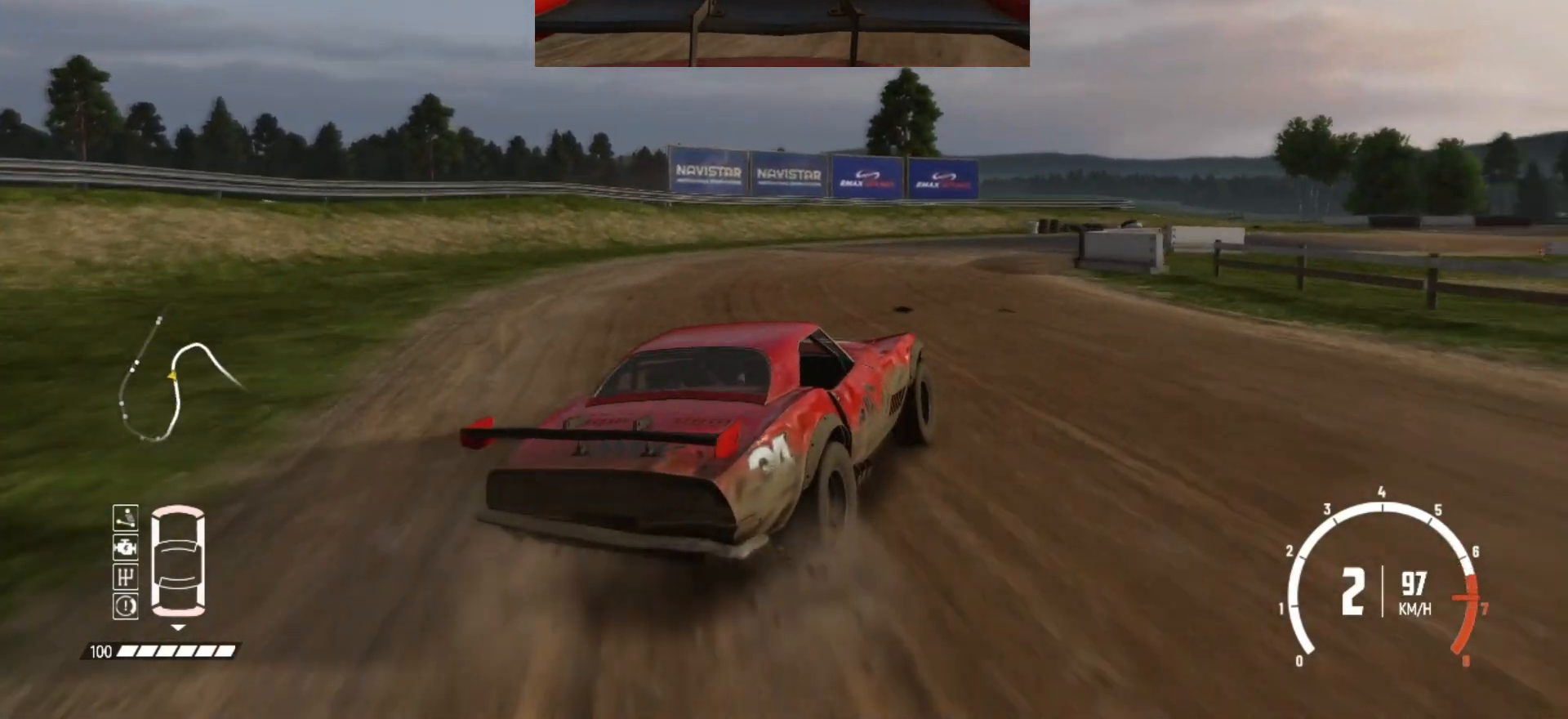
{"buttons": ["R2"], "left_stick": "center", "events": [[83, "left_stick", "center"]]}
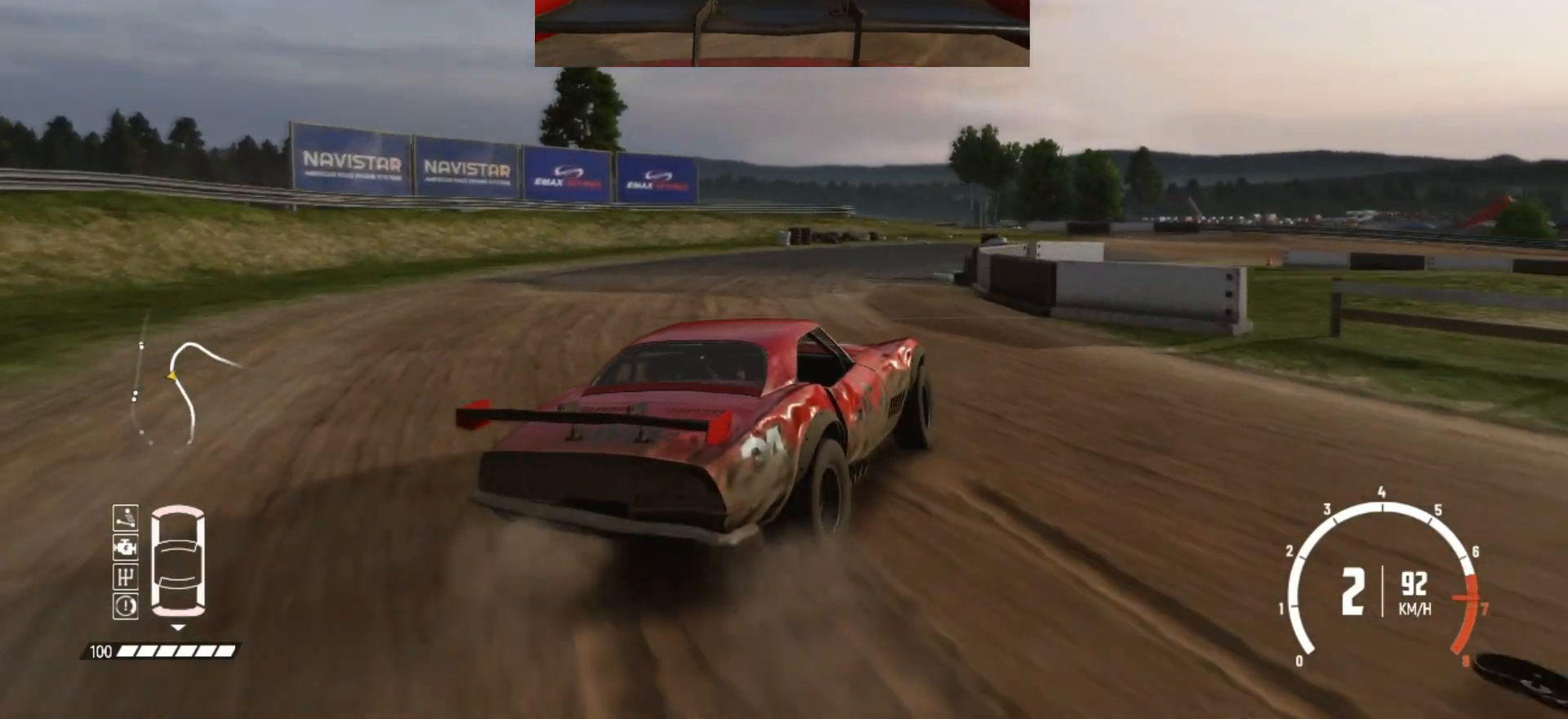
{"buttons": ["R2"], "left_stick": "center", "events": [[33, "left_stick", "right"], [167, "left_stick", "center"]]}
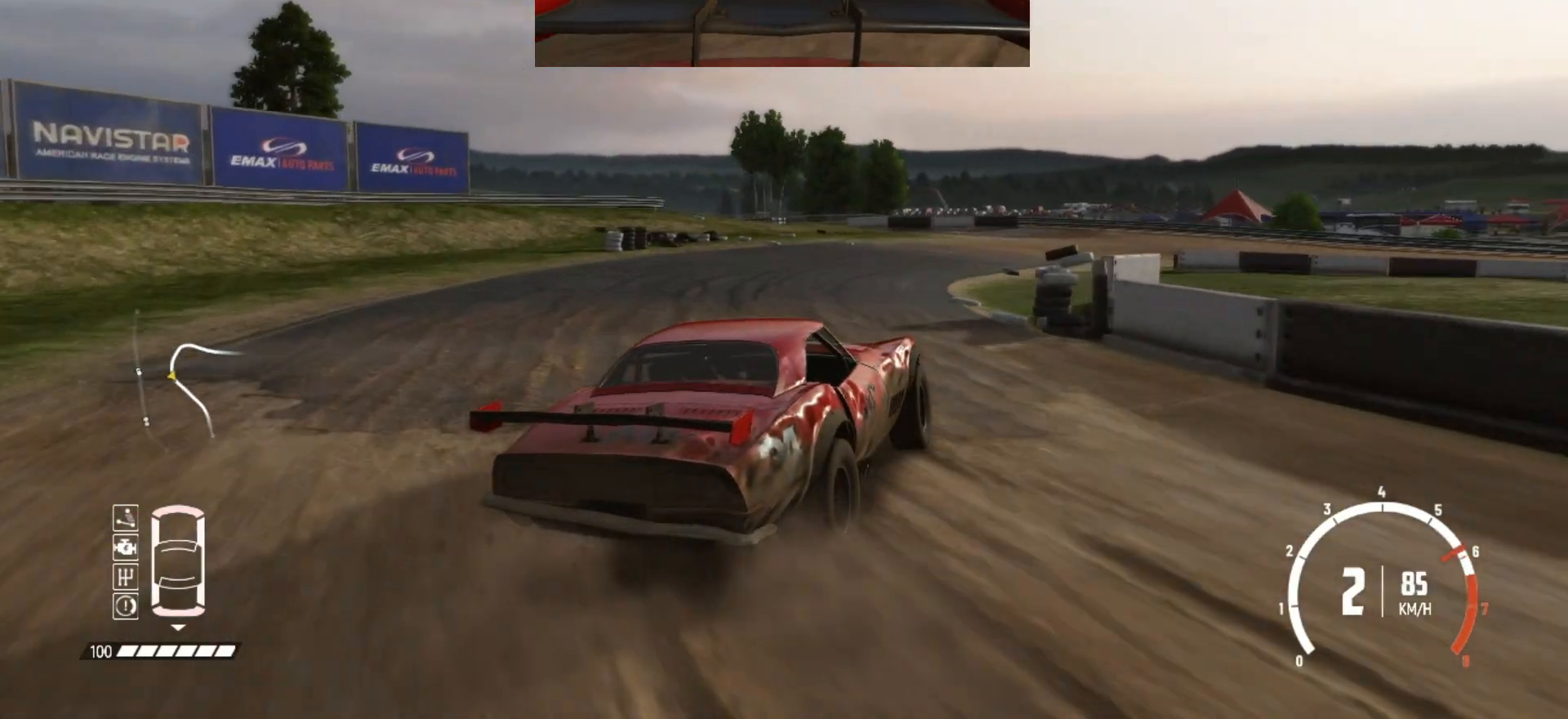
{"buttons": ["R2"], "left_stick": "center", "events": []}
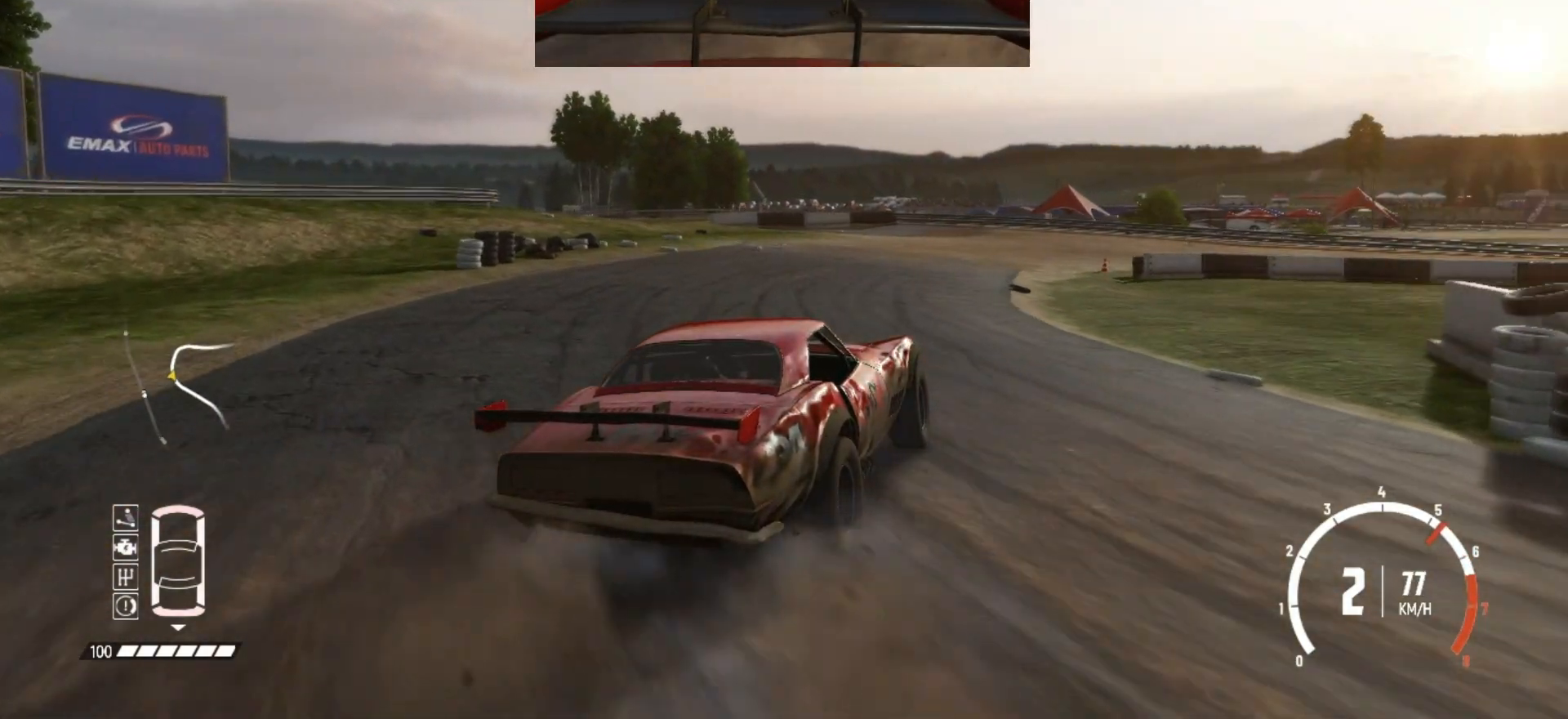
{"buttons": ["R2"], "left_stick": "center", "events": [[167, "left_stick", "left"], [383, "left_stick", "center"]]}
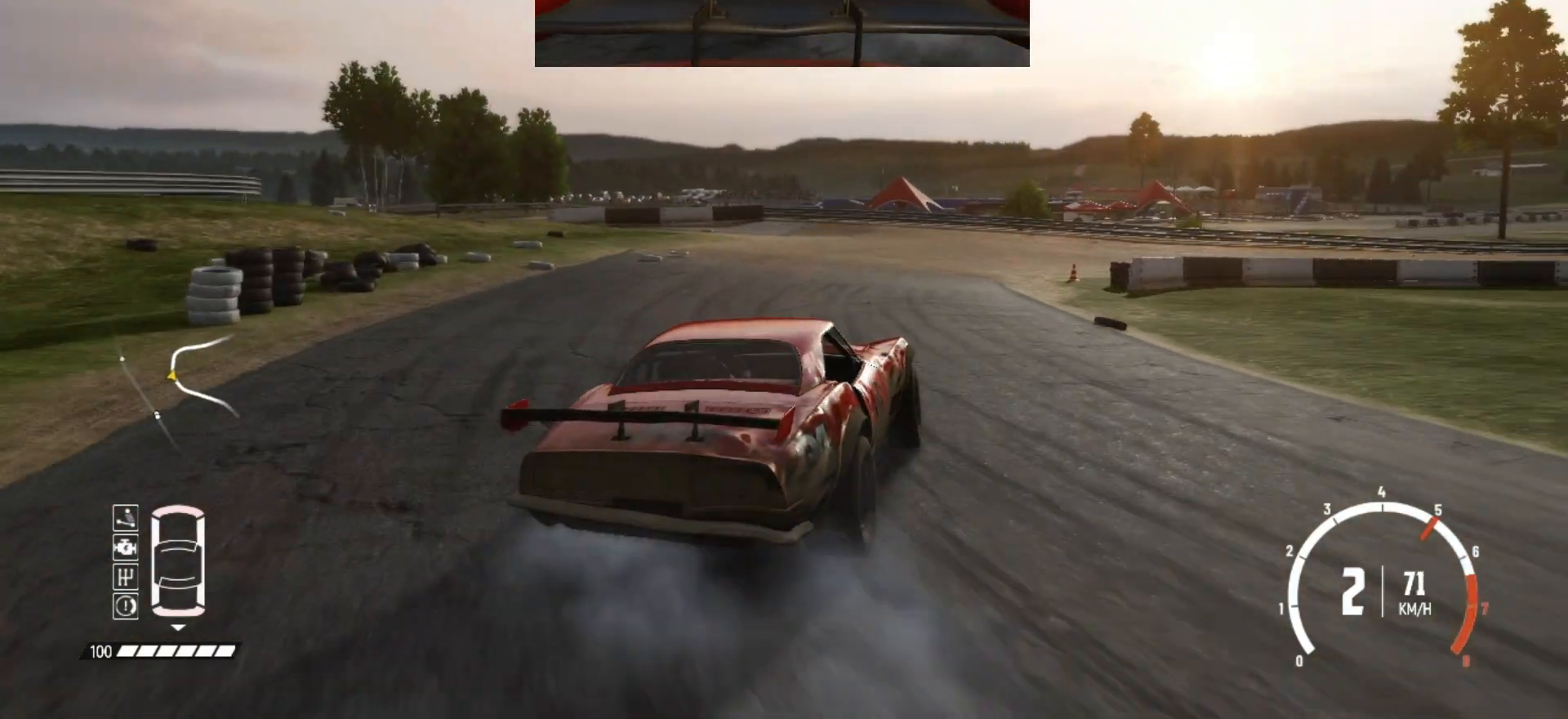
{"buttons": ["R2"], "left_stick": "right", "events": [[283, "left_stick", "right"]]}
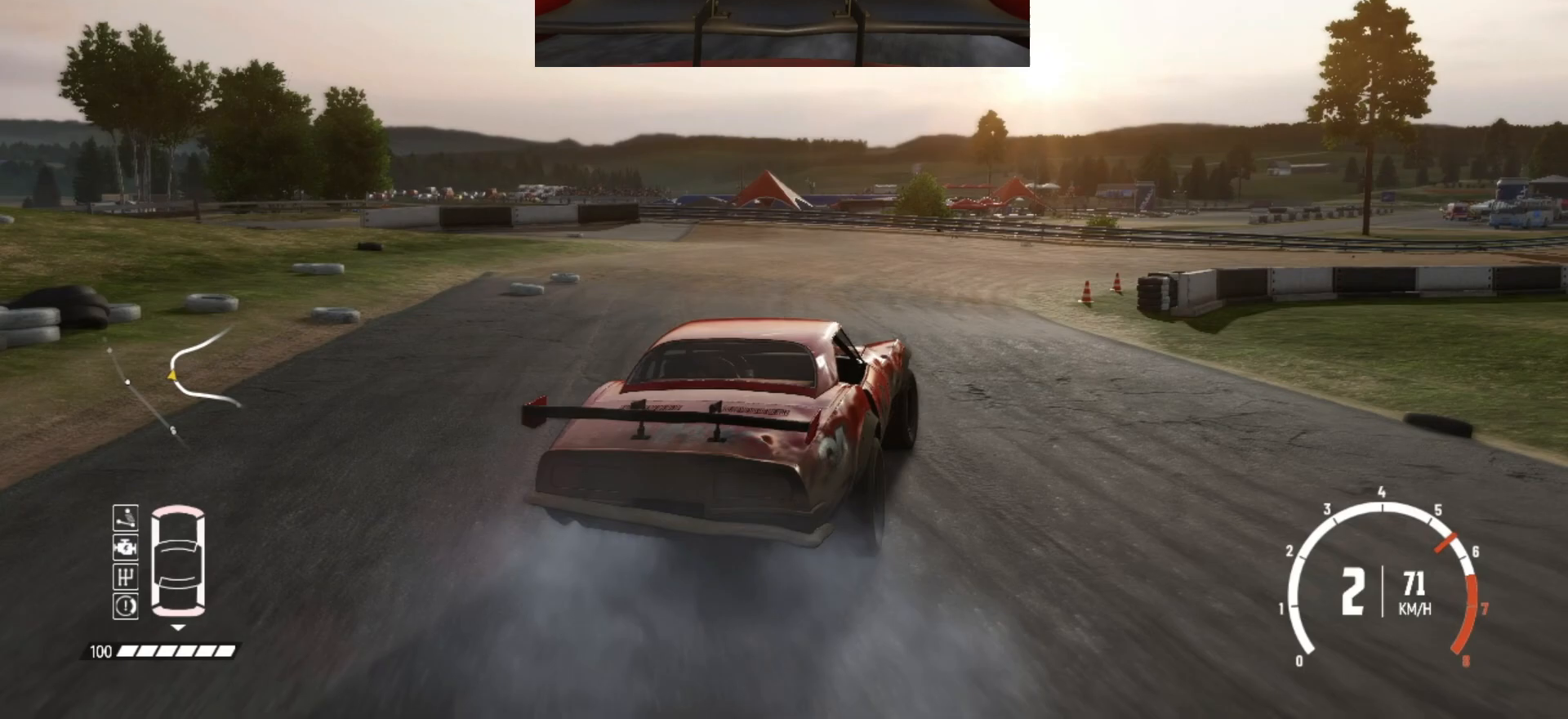
{"buttons": ["R2"], "left_stick": "right", "events": []}
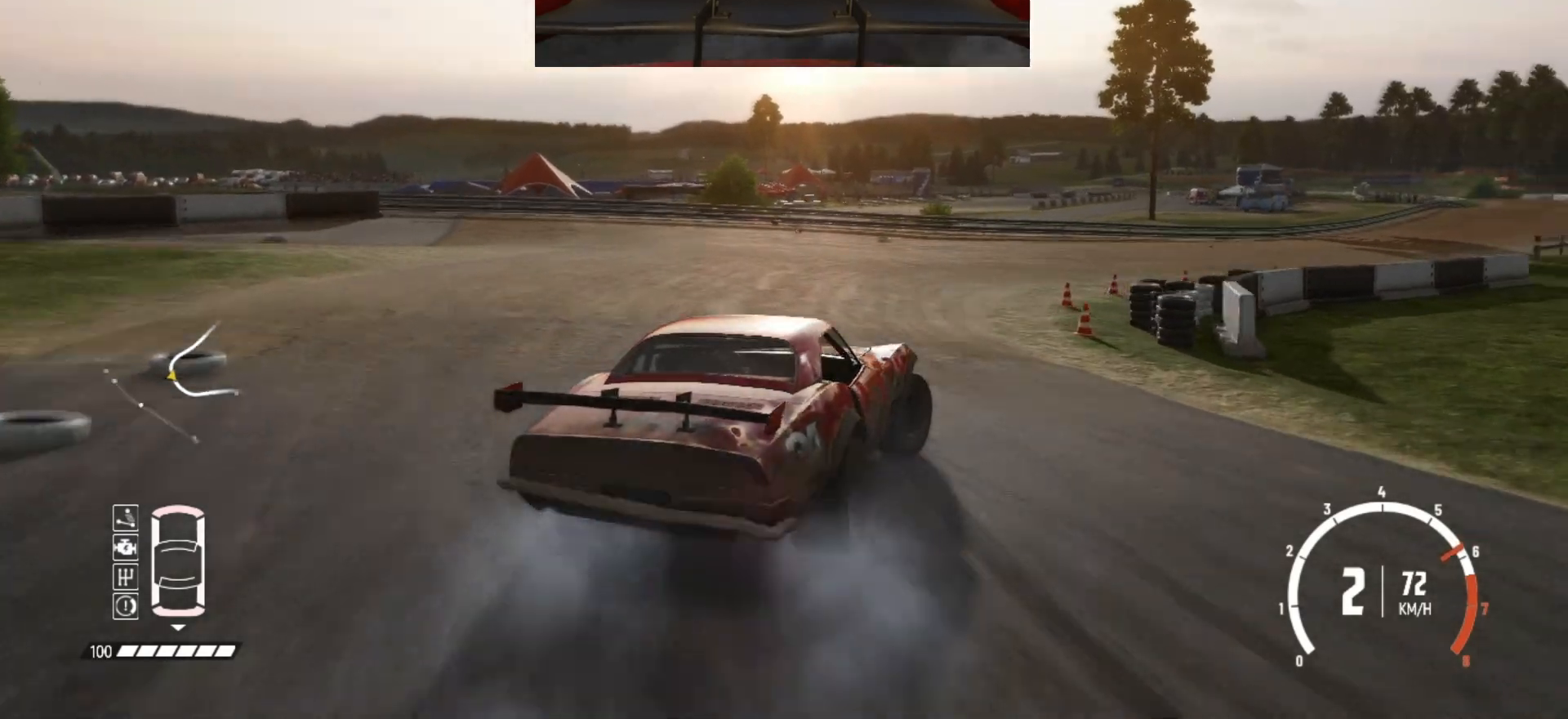
{"buttons": ["R2"], "left_stick": "left", "events": [[117, "left_stick", "center"], [433, "left_stick", "left"]]}
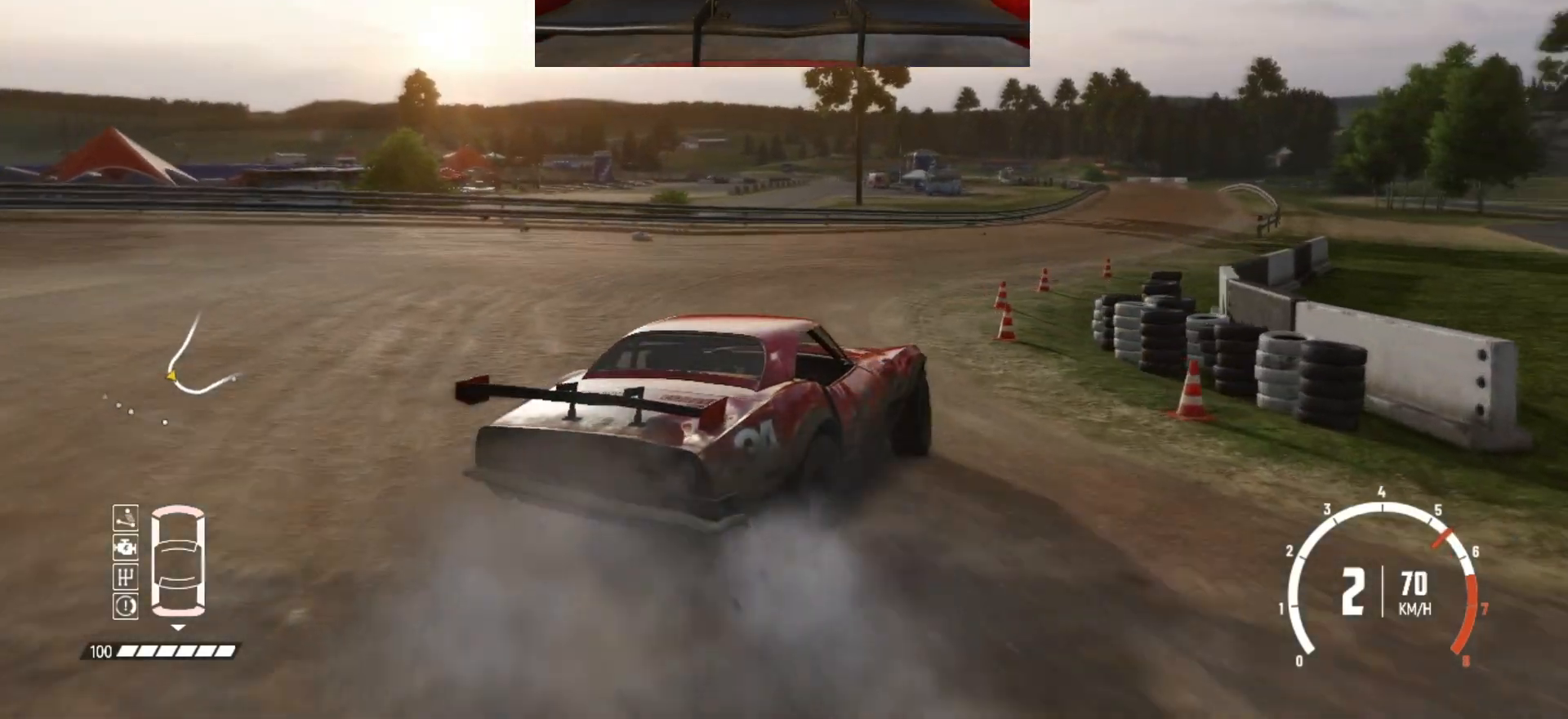
{"buttons": ["R2"], "left_stick": "left", "events": [[217, "left_stick", "center"], [467, "left_stick", "left"]]}
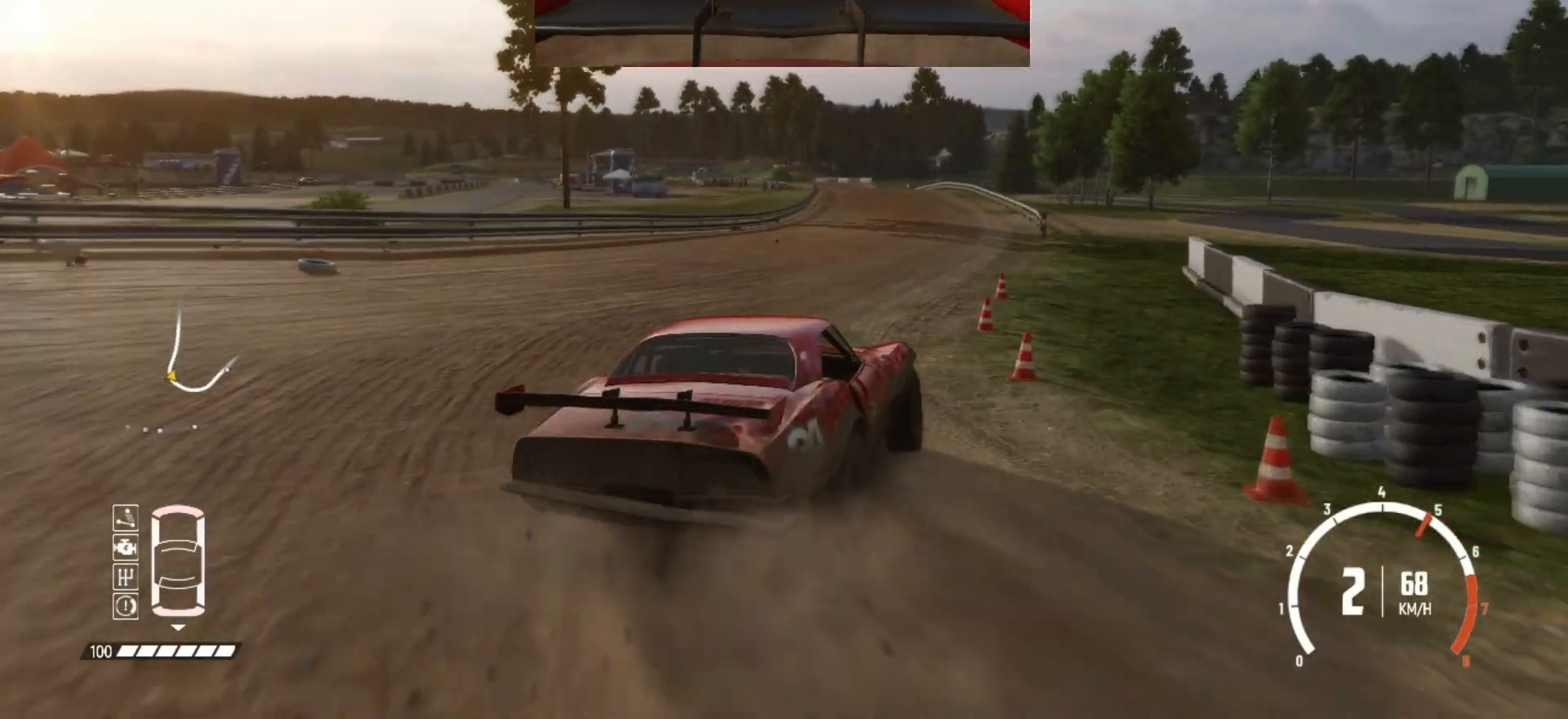
{"buttons": ["R2"], "left_stick": "center", "events": [[167, "left_stick", "center"], [233, "left_stick", "left"], [417, "left_stick", "center"]]}
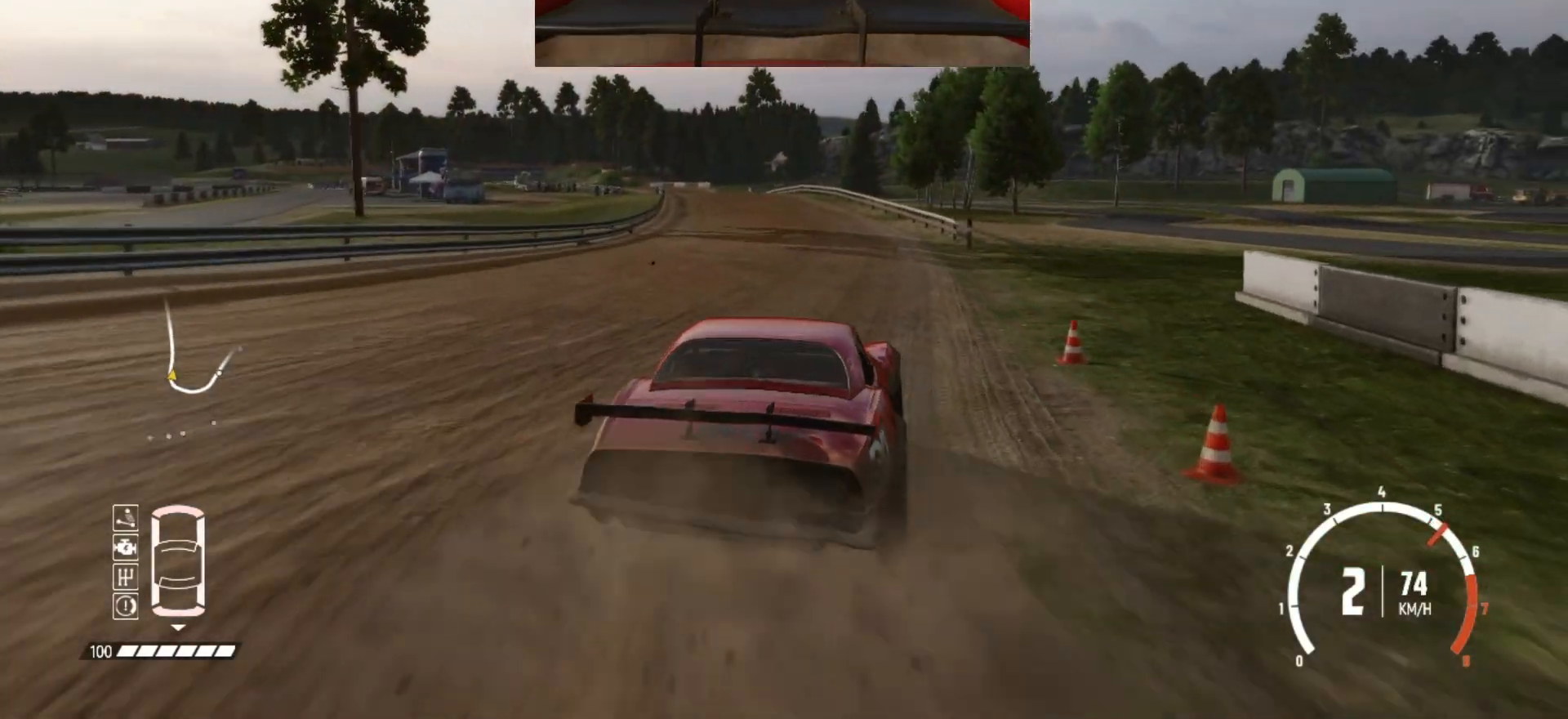
{"buttons": ["R2"], "left_stick": "left", "events": [[133, "left_stick", "left"], [283, "left_stick", "center"], [483, "left_stick", "left"]]}
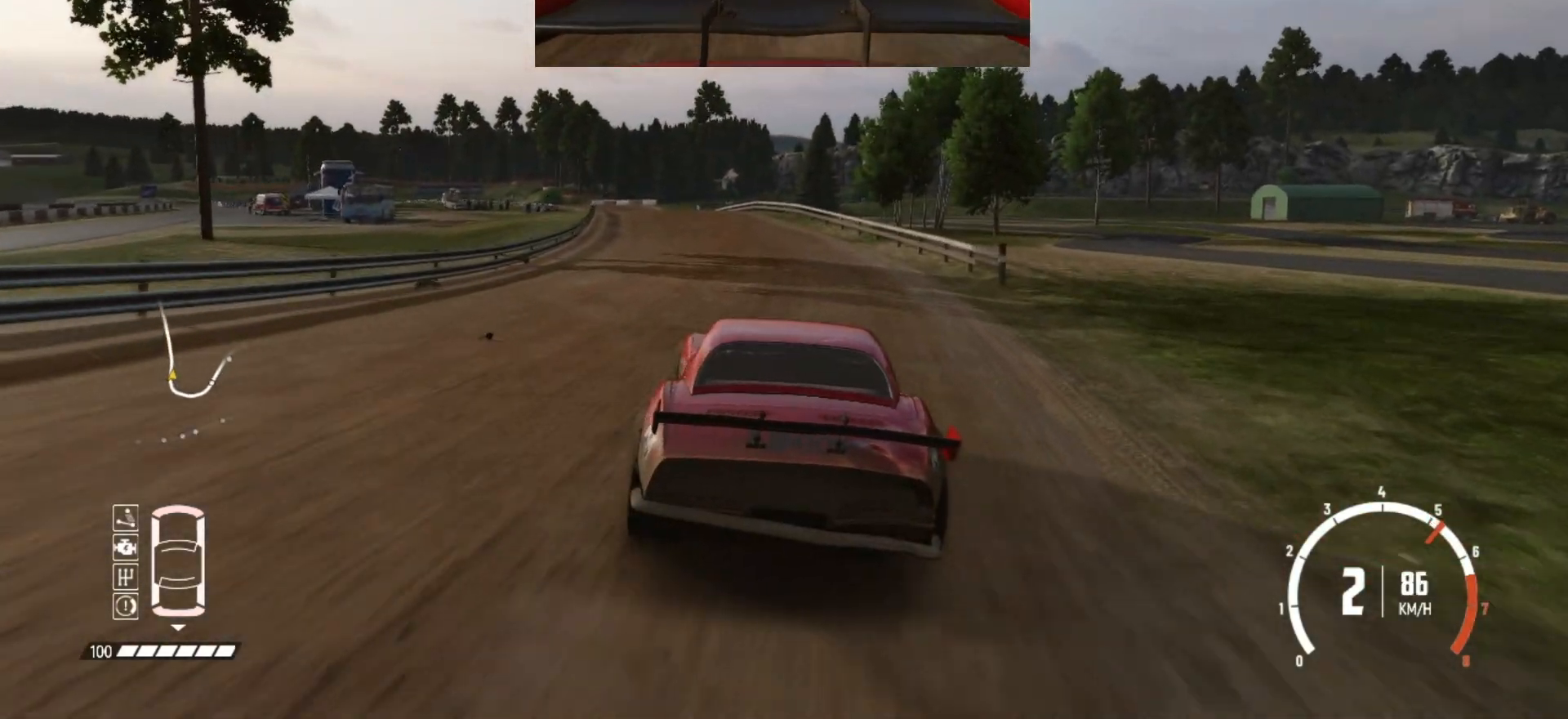
{"buttons": ["R2"], "left_stick": "center", "events": [[167, "left_stick", "center"]]}
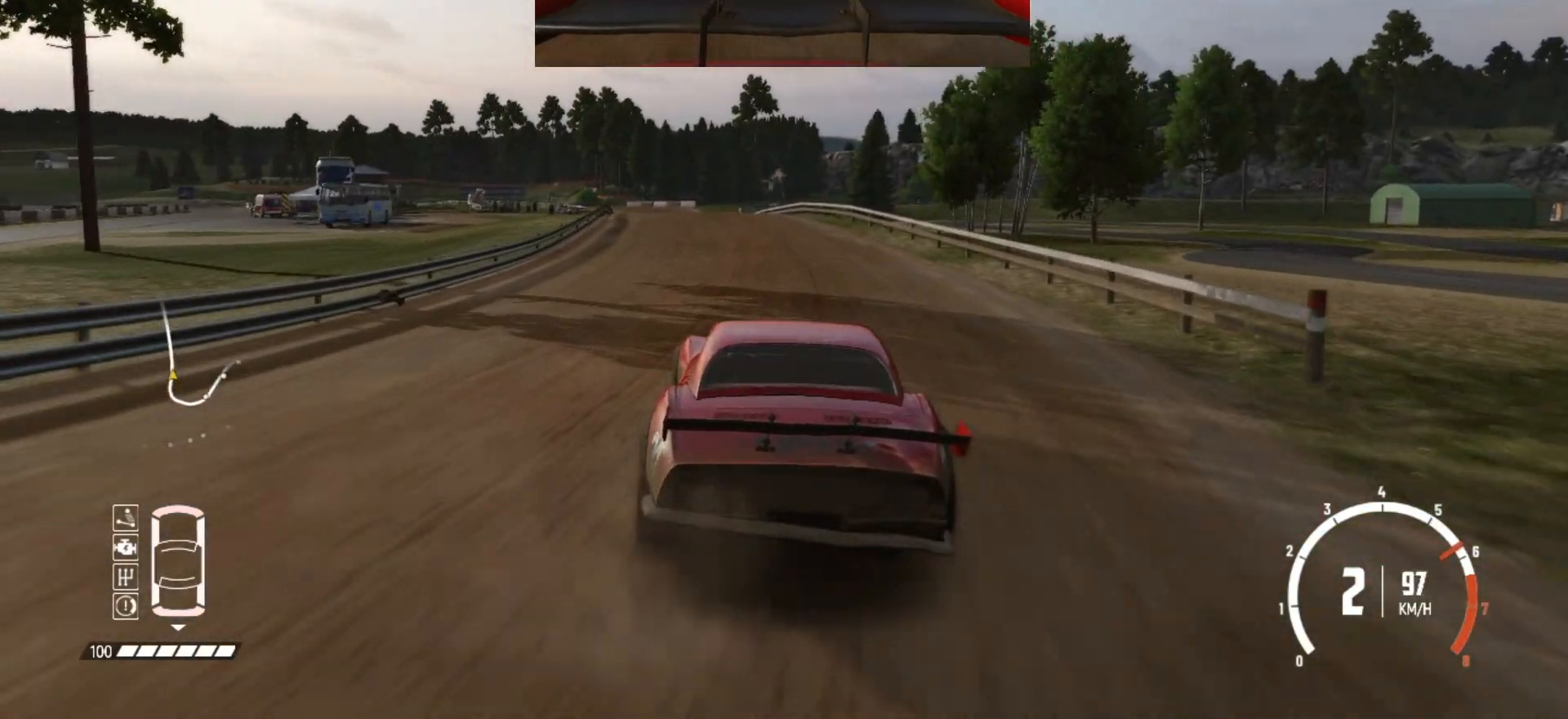
{"buttons": ["R2"], "left_stick": "left", "events": [[133, "left_stick", "left"], [283, "left_stick", "center"], [467, "left_stick", "left"]]}
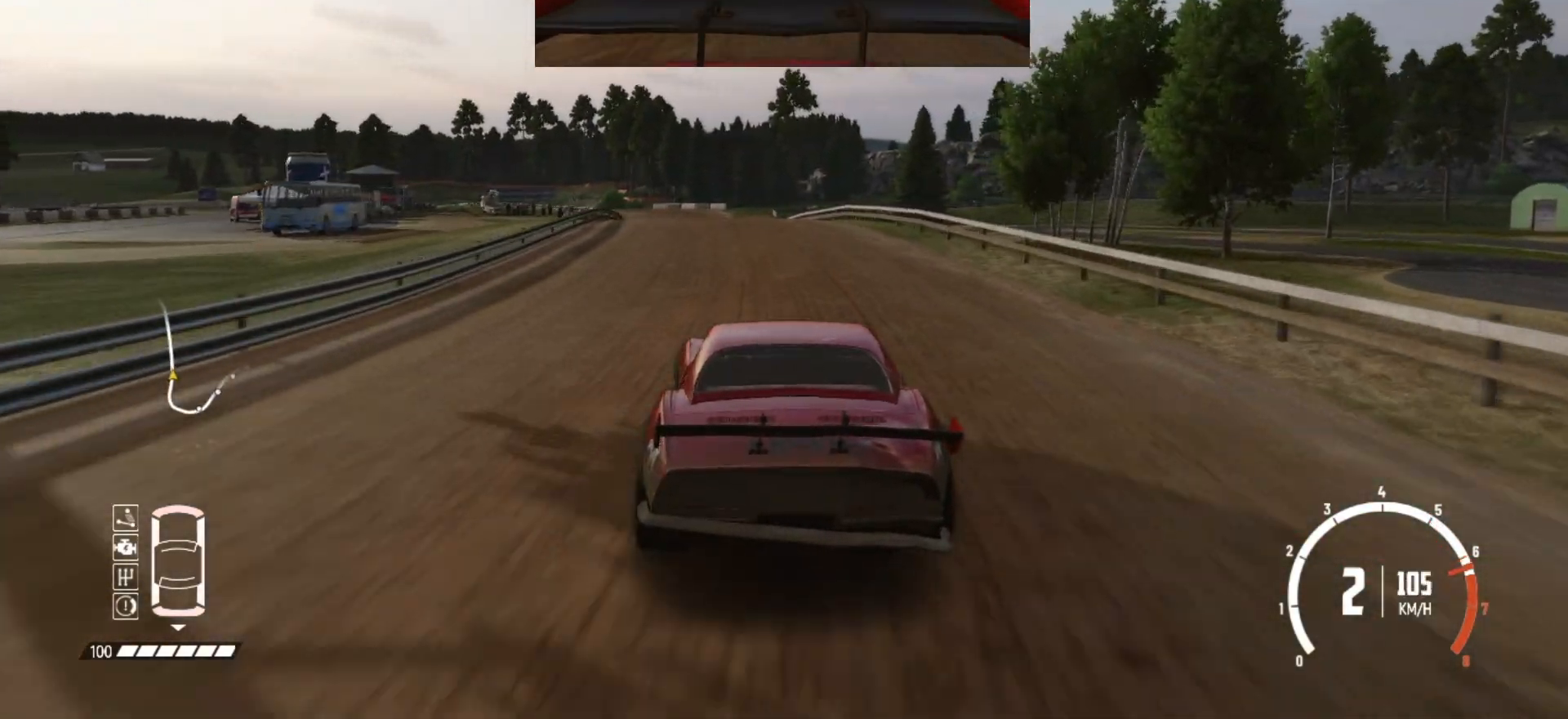
{"buttons": ["R2"], "left_stick": "center", "events": [[133, "left_stick", "center"], [267, "left_stick", "left"], [383, "left_stick", "center"]]}
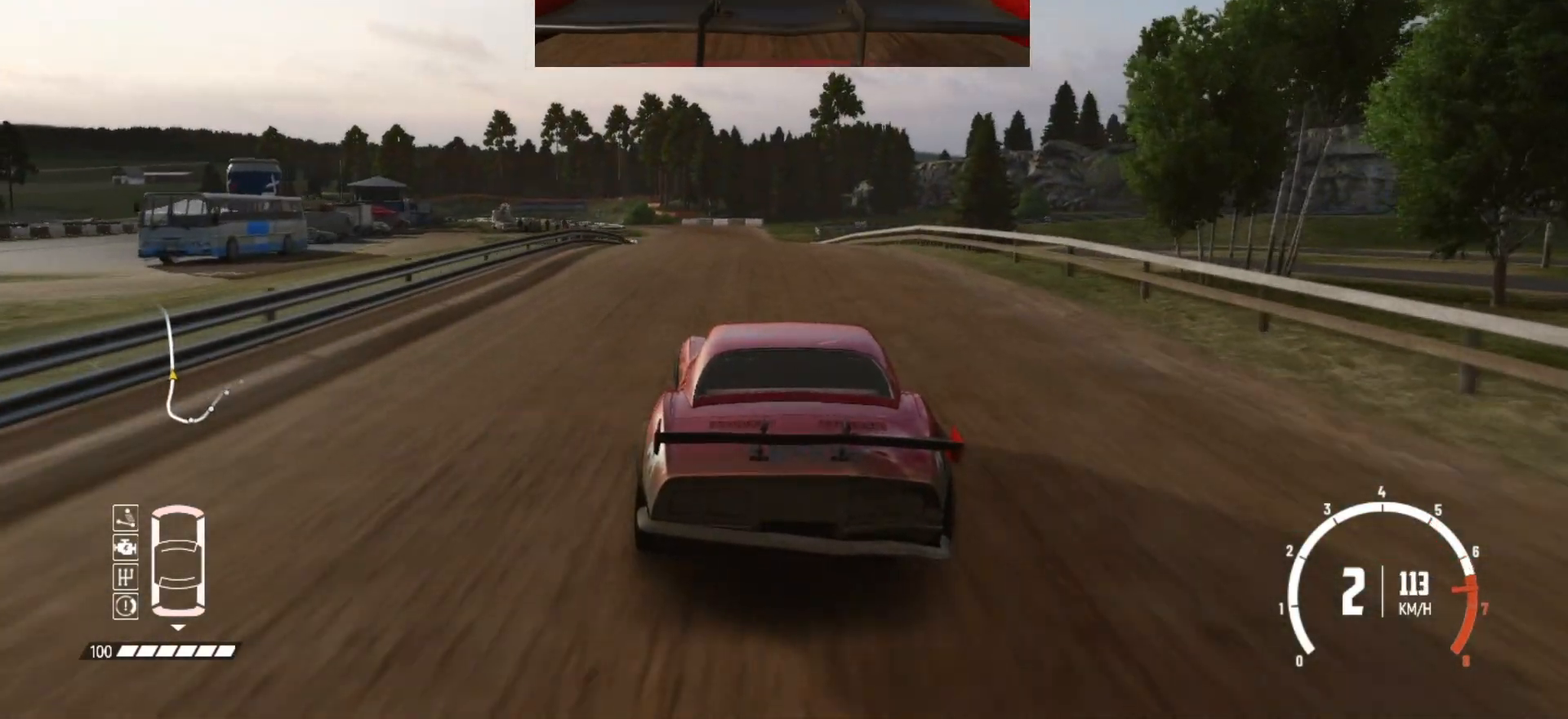
{"buttons": ["R2"], "left_stick": "center", "events": []}
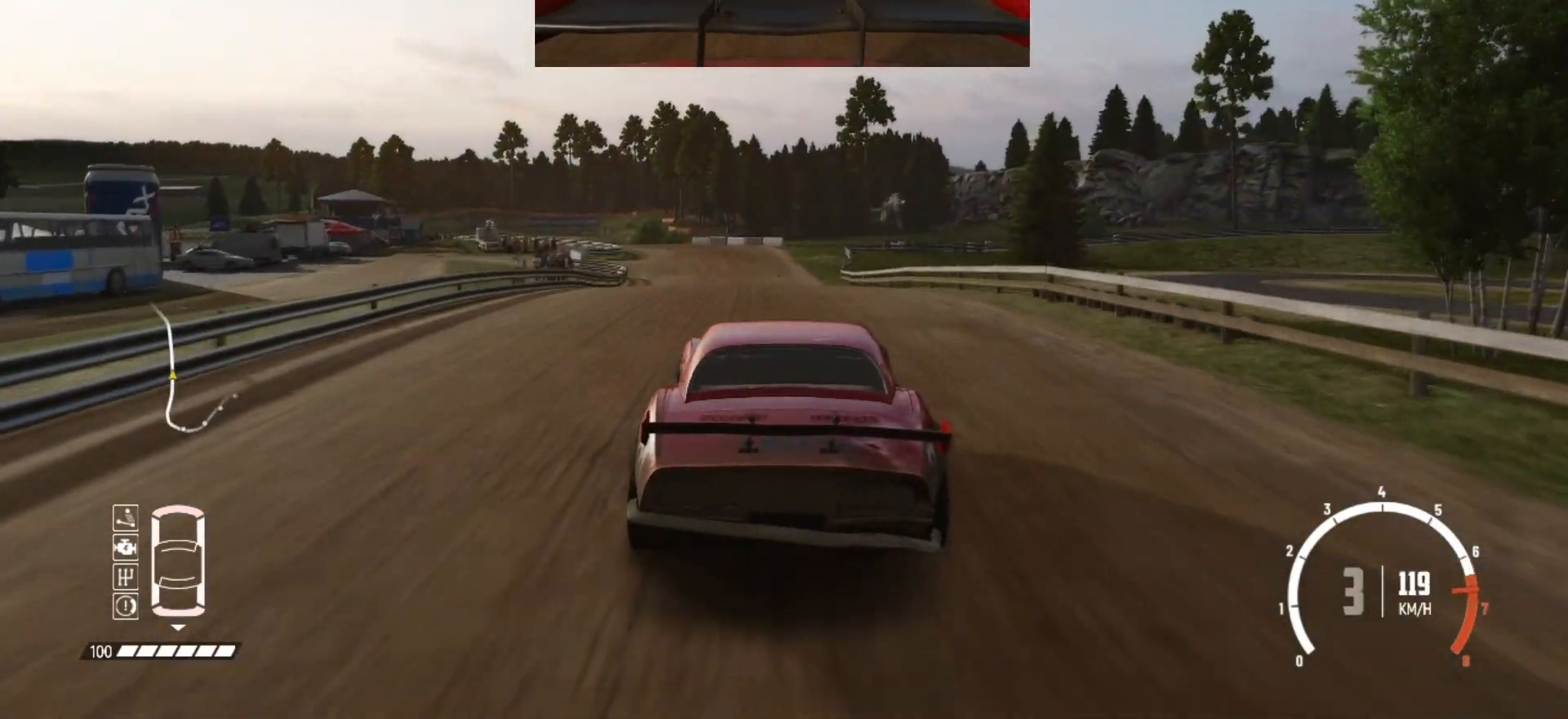
{"buttons": ["R2"], "left_stick": "center", "events": []}
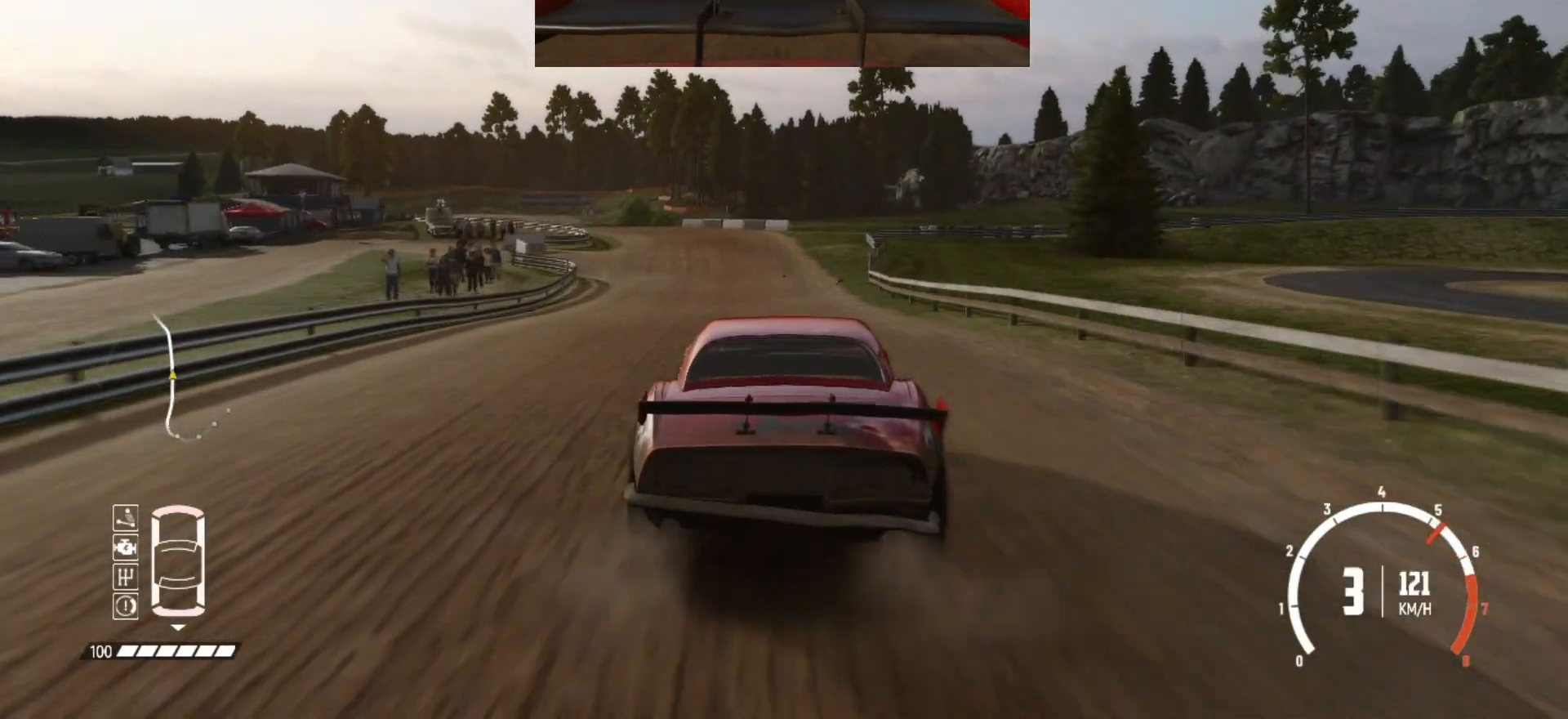
{"buttons": ["R2"], "left_stick": "center", "events": [[33, "left_stick", "left"], [283, "left_stick", "center"]]}
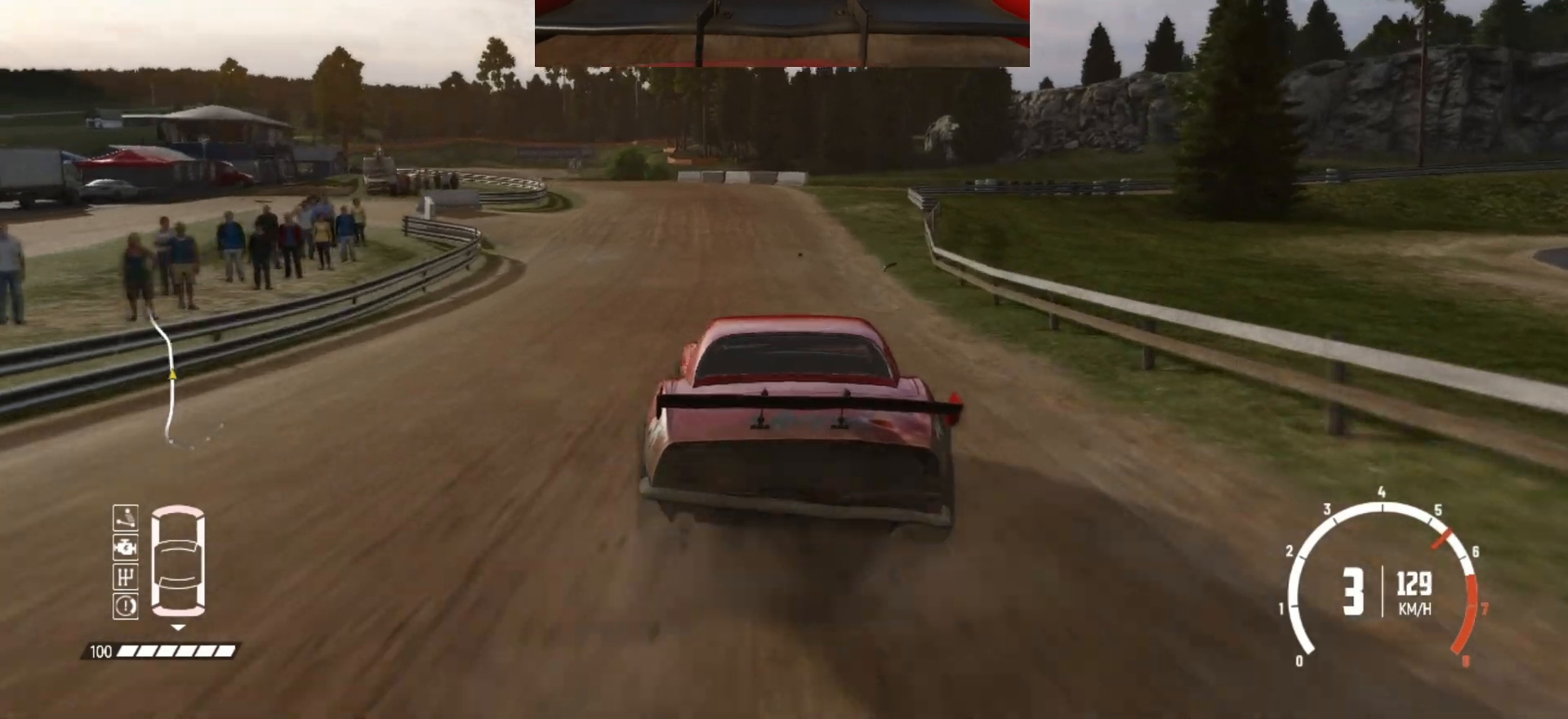
{"buttons": [], "left_stick": "left", "events": [[83, "left_stick", "left"], [333, "R2", "up"]]}
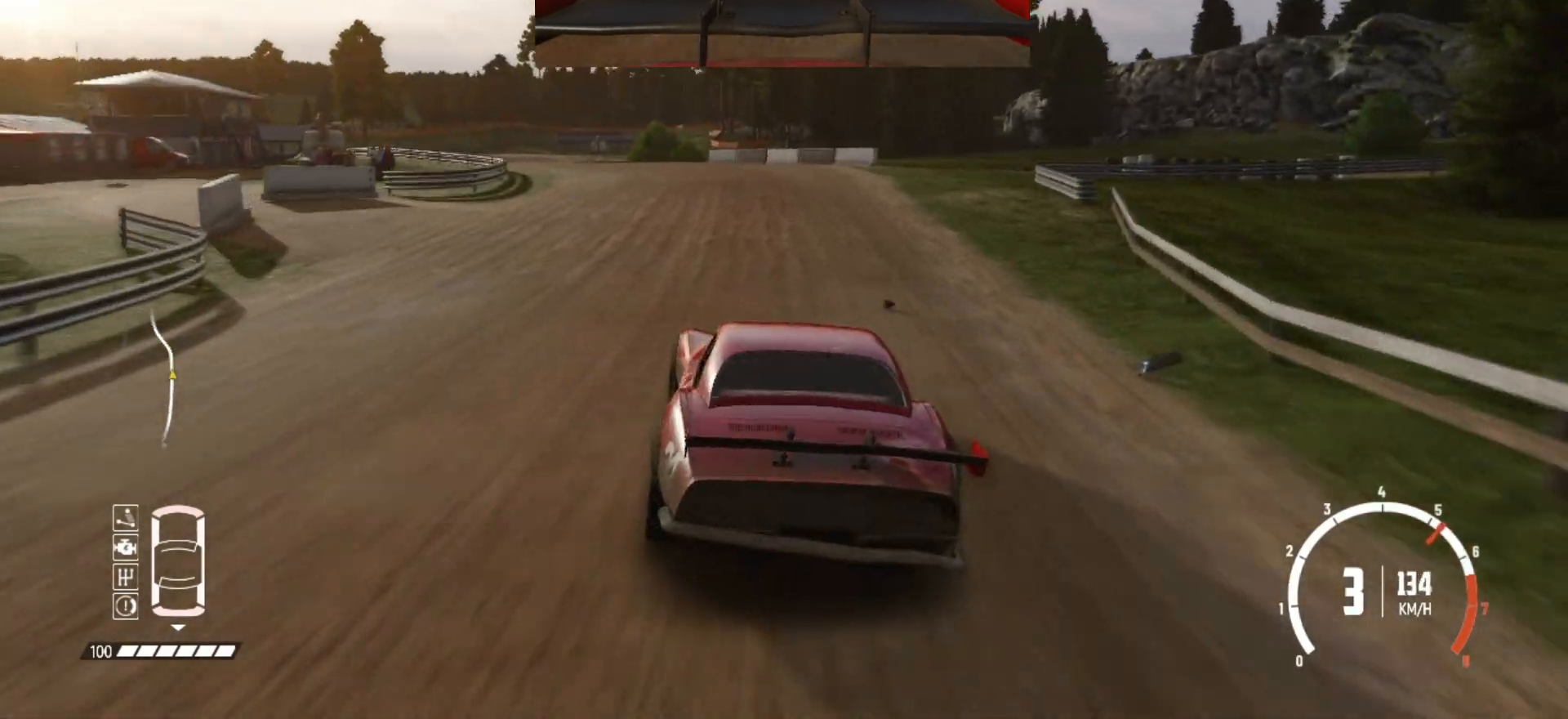
{"buttons": ["R2"], "left_stick": "center", "events": [[217, "R2", "down"], [367, "left_stick", "center"]]}
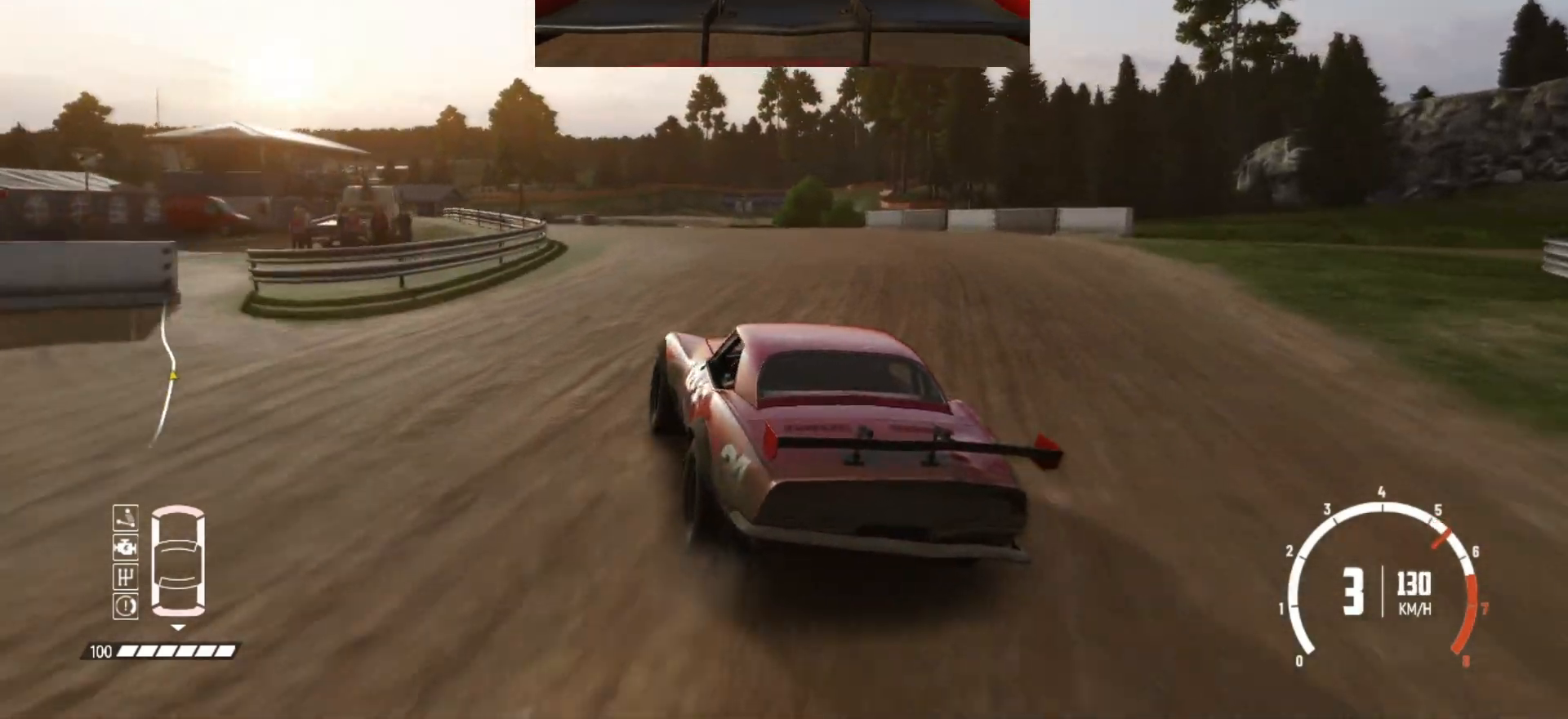
{"buttons": ["R2"], "left_stick": "right", "events": [[183, "left_stick", "right"], [317, "left_stick", "center"], [483, "left_stick", "right"]]}
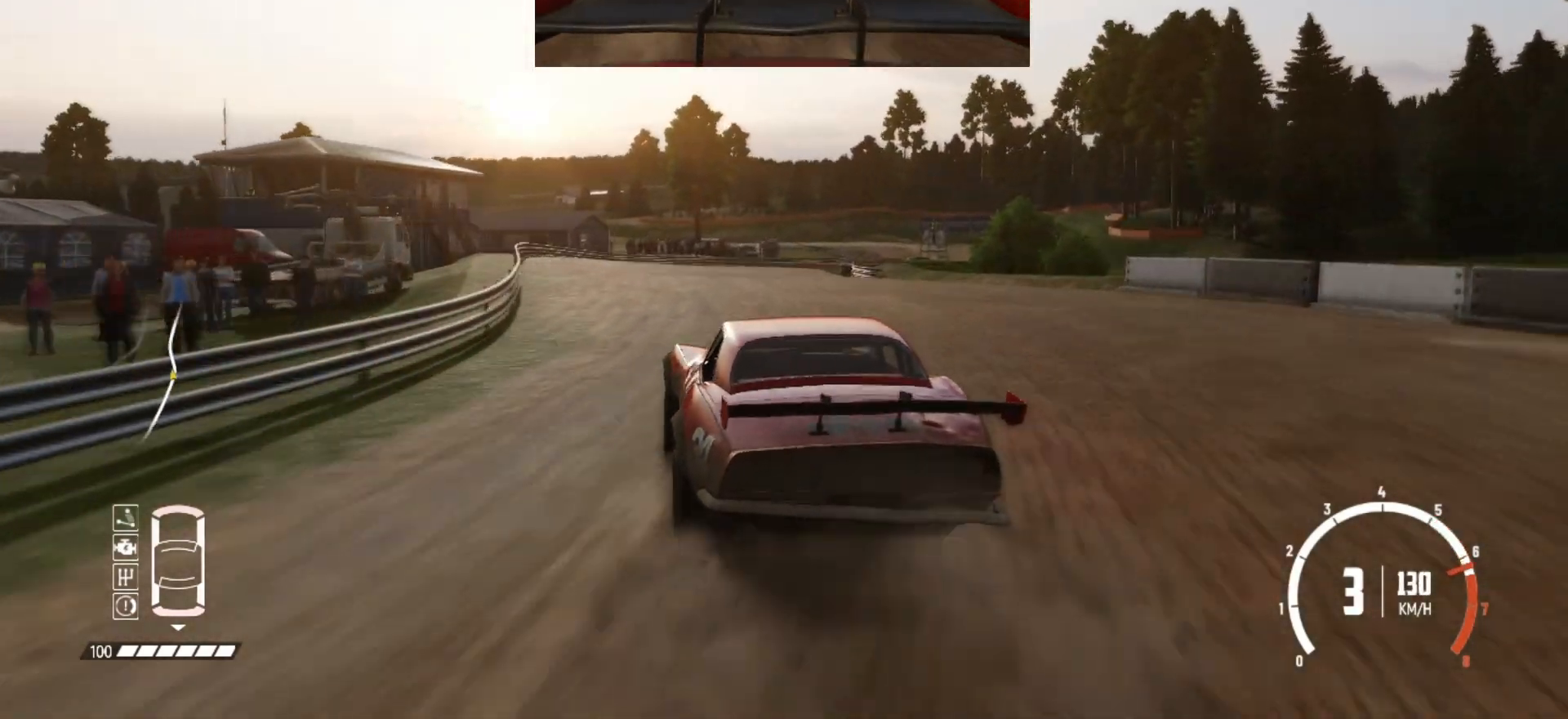
{"buttons": ["R2"], "left_stick": "right", "events": [[233, "left_stick", "center"], [383, "left_stick", "right"]]}
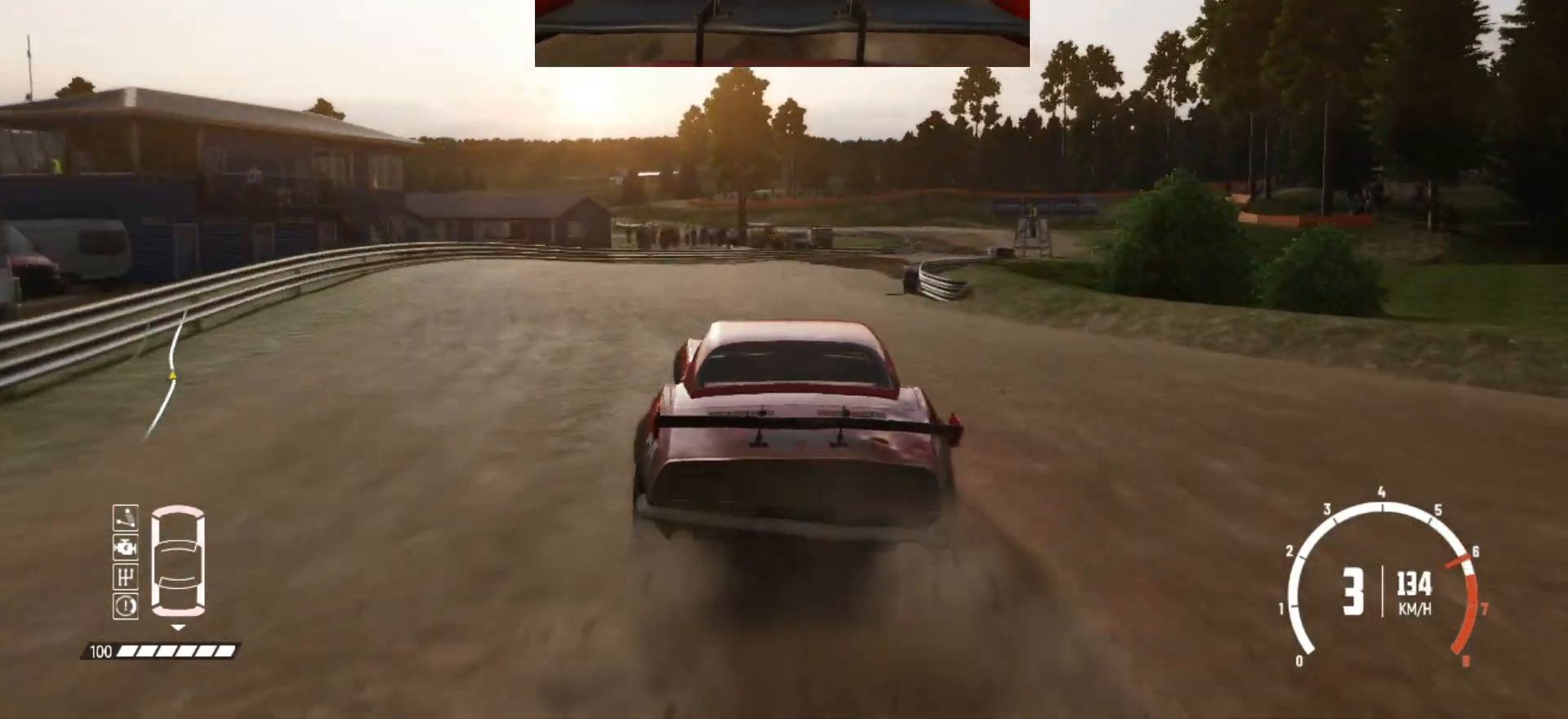
{"buttons": ["R2"], "left_stick": "right", "events": [[183, "left_stick", "center"], [433, "left_stick", "right"]]}
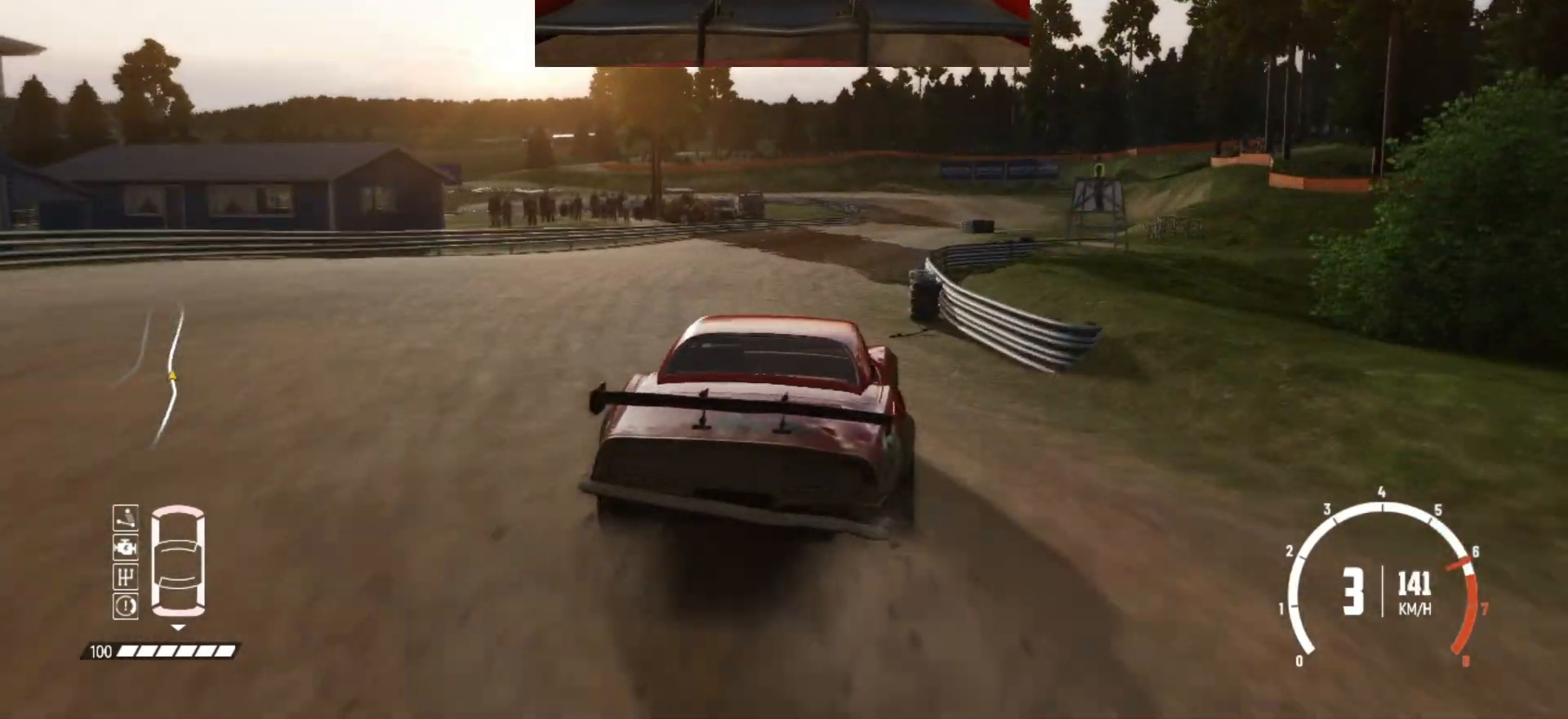
{"buttons": ["R2"], "left_stick": "center", "events": [[17, "left_stick", "center"], [183, "left_stick", "right"], [383, "left_stick", "center"]]}
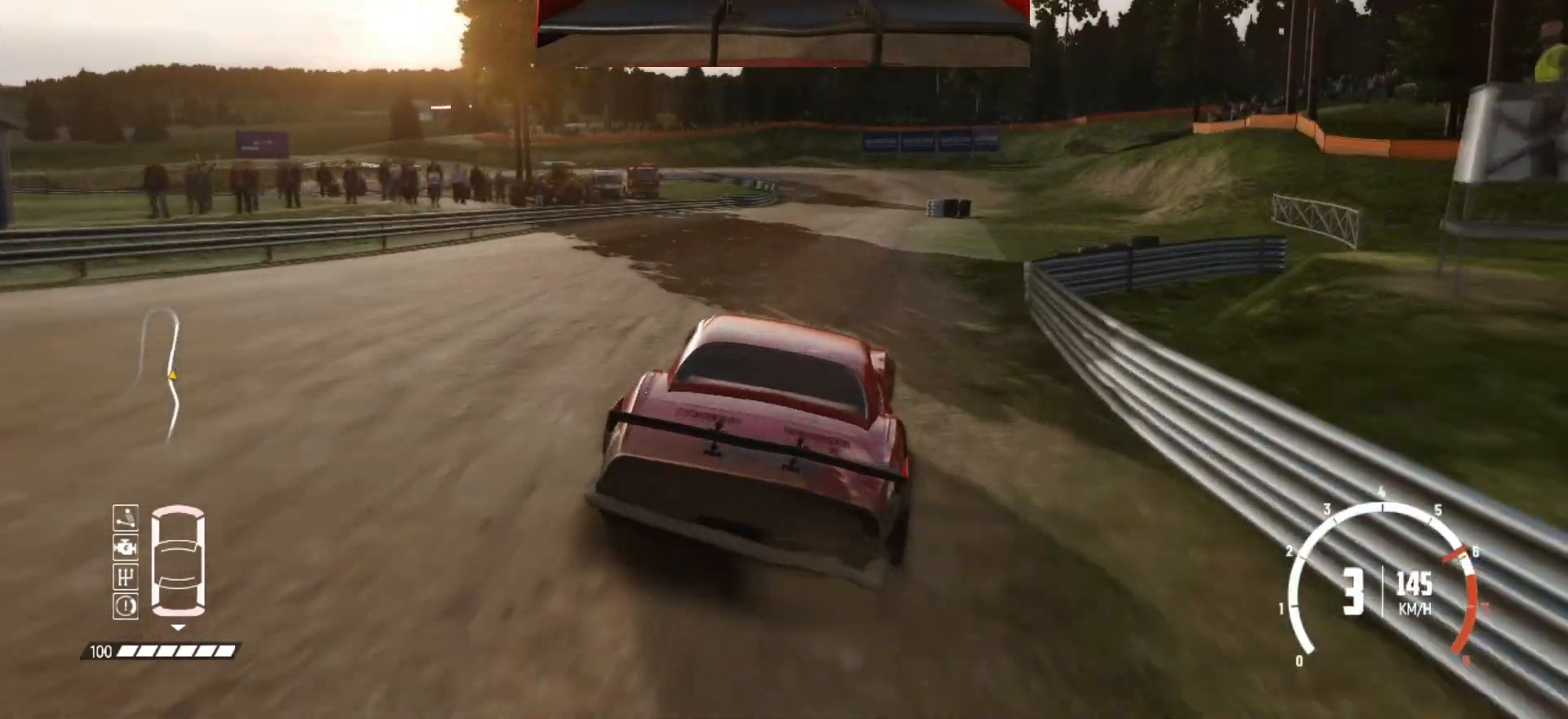
{"buttons": ["R2"], "left_stick": "right", "events": [[233, "left_stick", "right"]]}
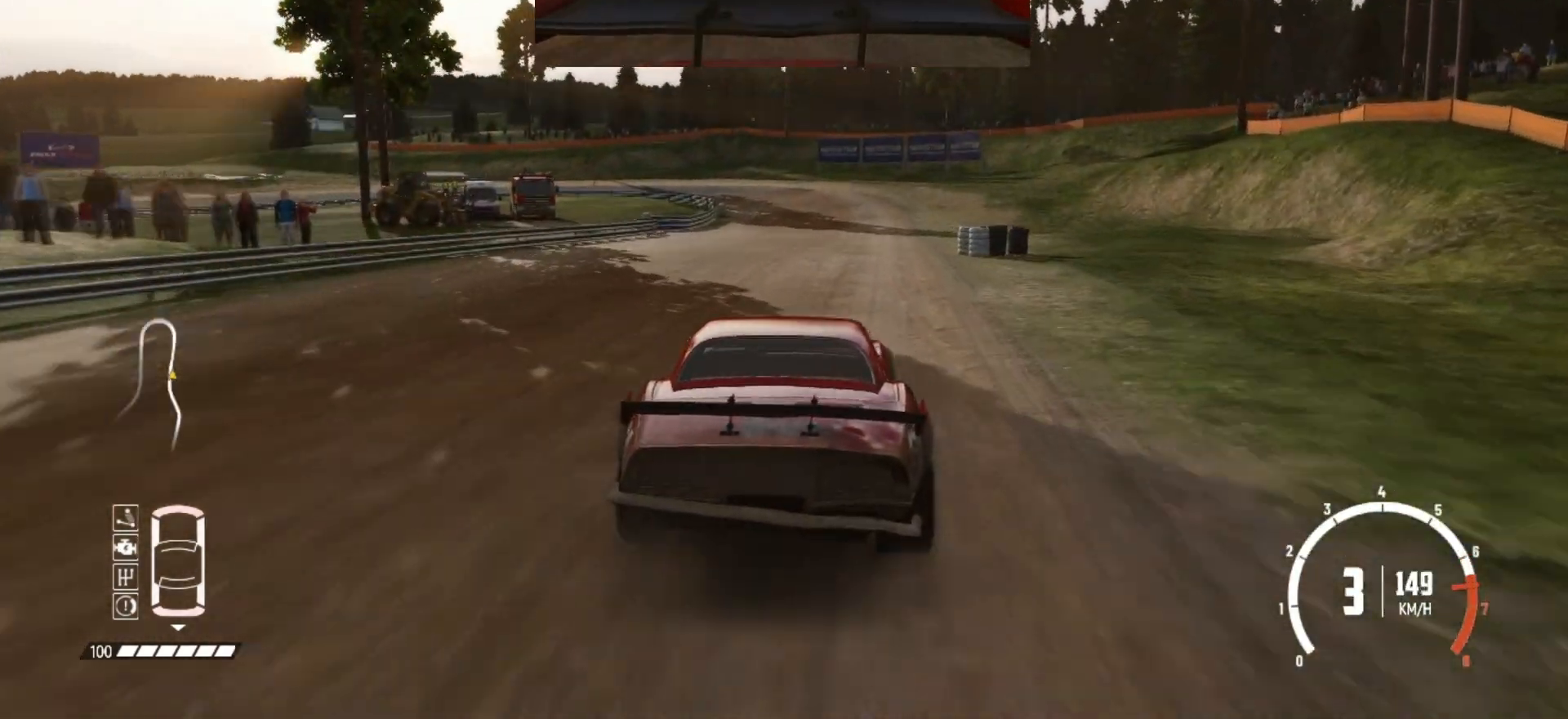
{"buttons": ["L2"], "left_stick": "center", "events": [[33, "left_stick", "center"], [267, "L2", "down"], [267, "R2", "up"]]}
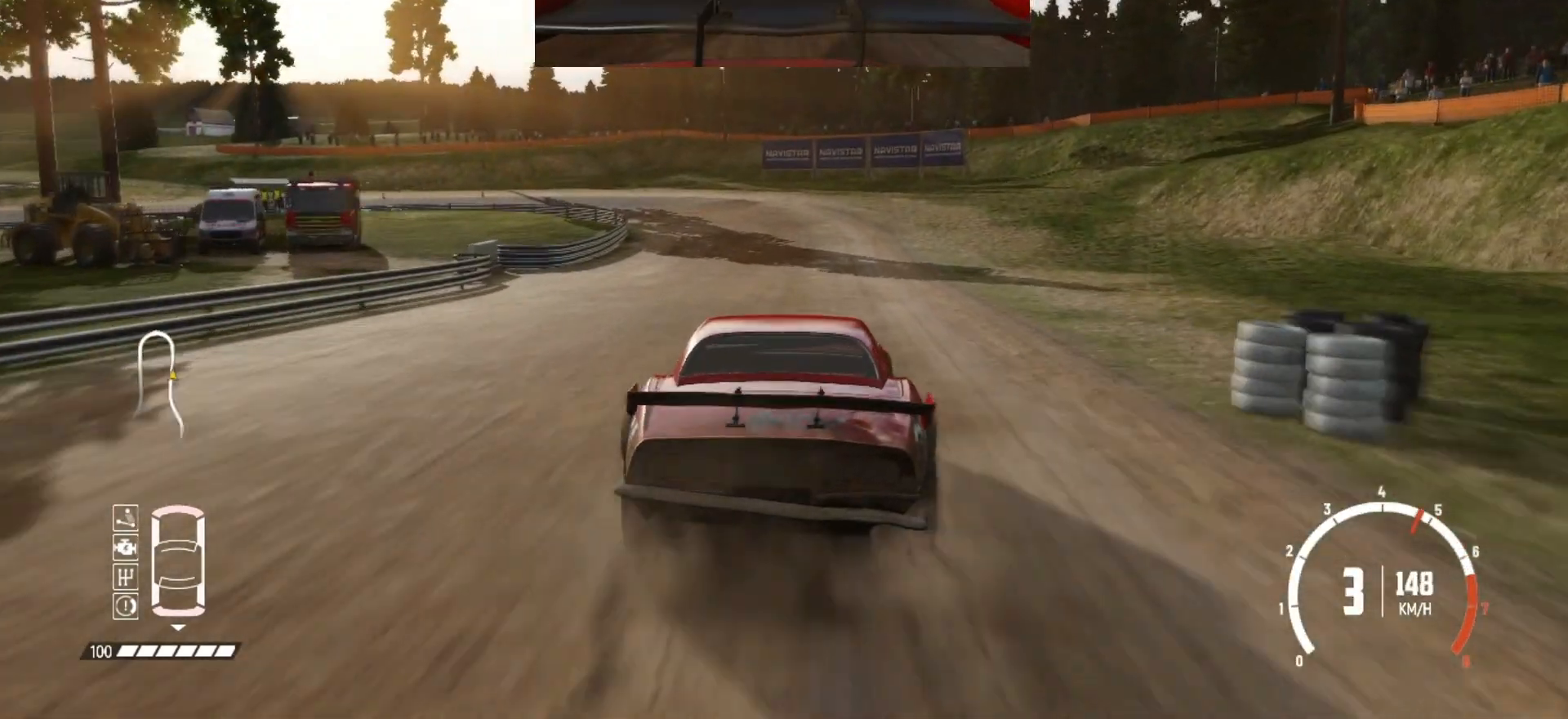
{"buttons": ["R2"], "left_stick": "center", "events": [[383, "R2", "down"], [433, "L2", "up"]]}
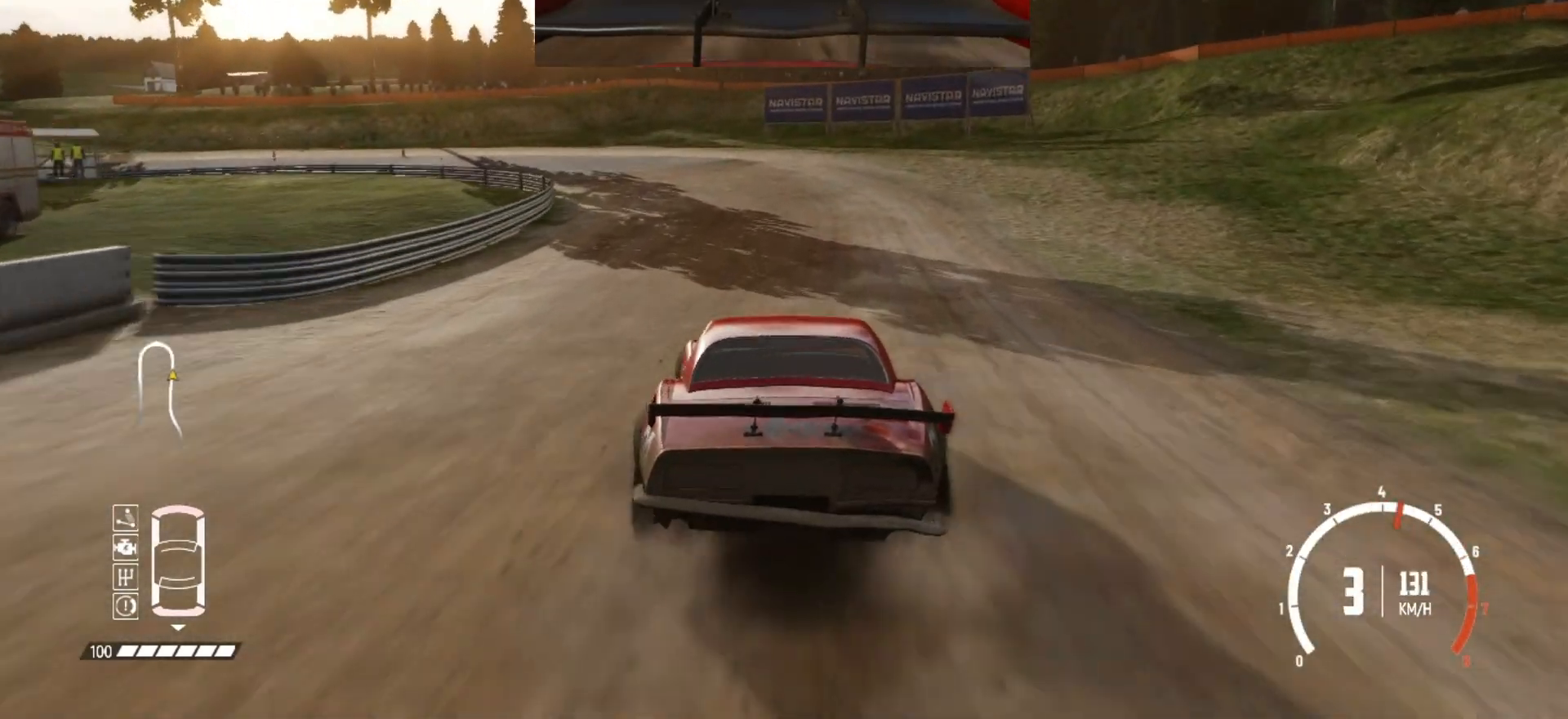
{"buttons": [], "left_stick": "left"}
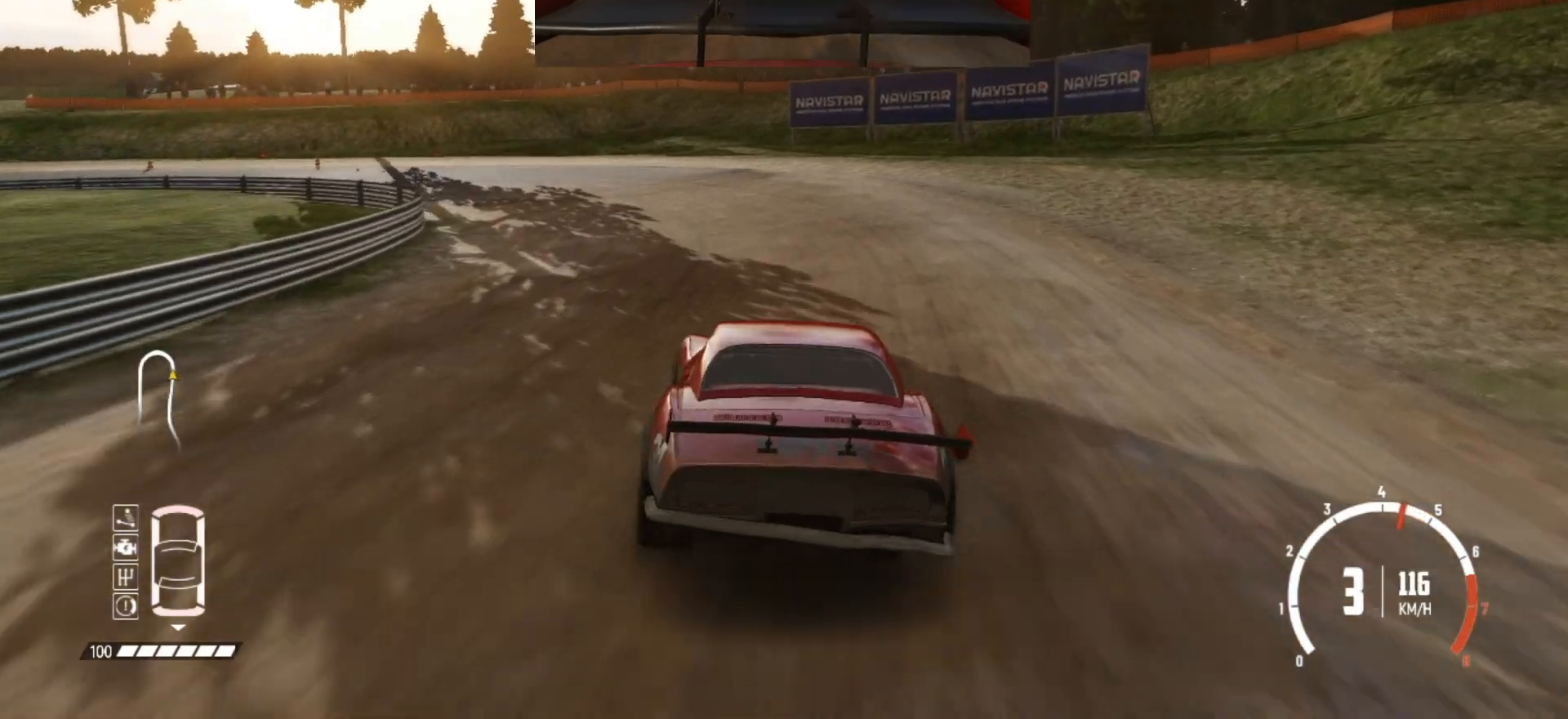
{"buttons": ["B"], "left_stick": "left", "events": [[33, "L2", "down"], [183, "L2", "up"], [233, "L2", "down"], [383, "L2", "up"], [433, "B", "down"]]}
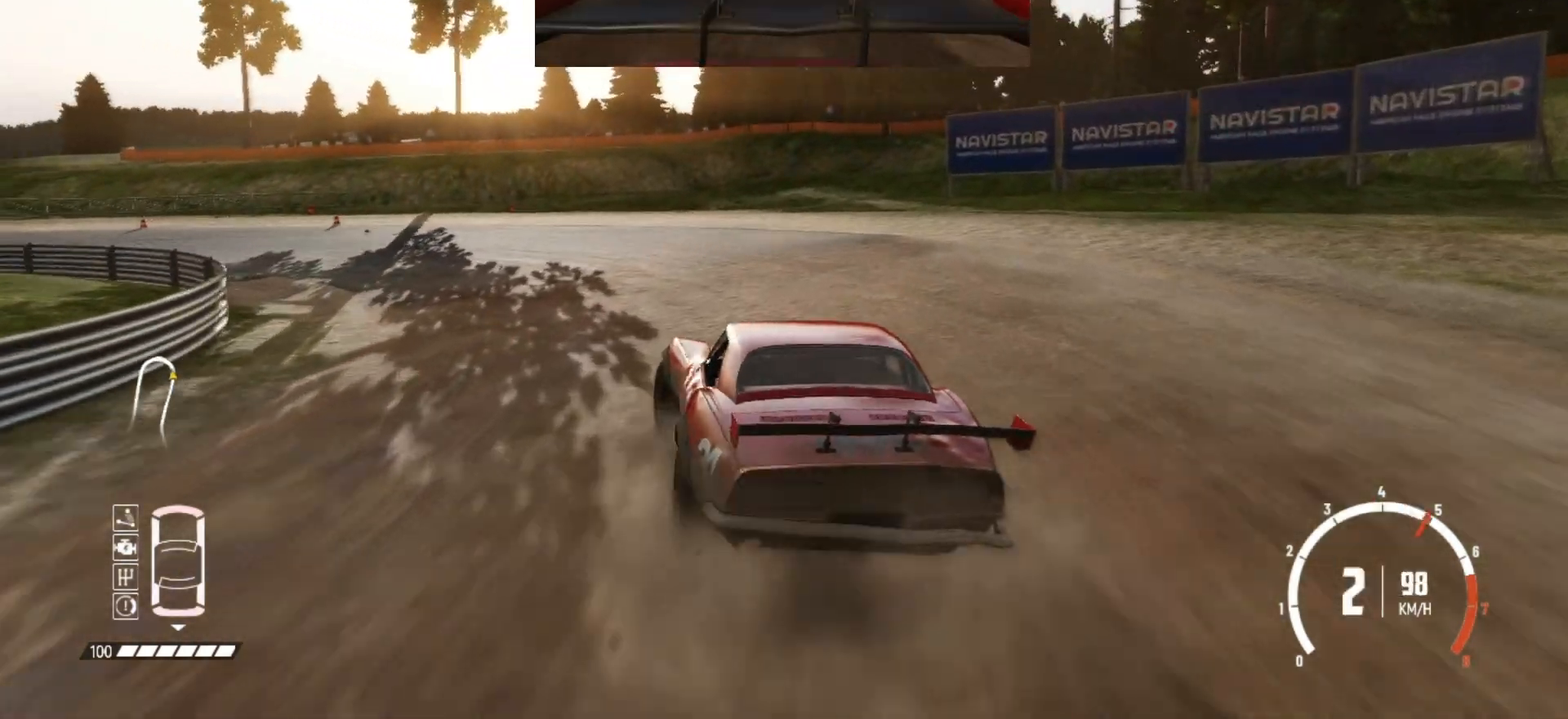
{"buttons": ["L1", "L3"], "left_stick": "left", "events": [[67, "L2", "down"], [183, "B", "up"], [233, "L2", "up"], [333, "L3", "down"], [433, "L1", "down"]]}
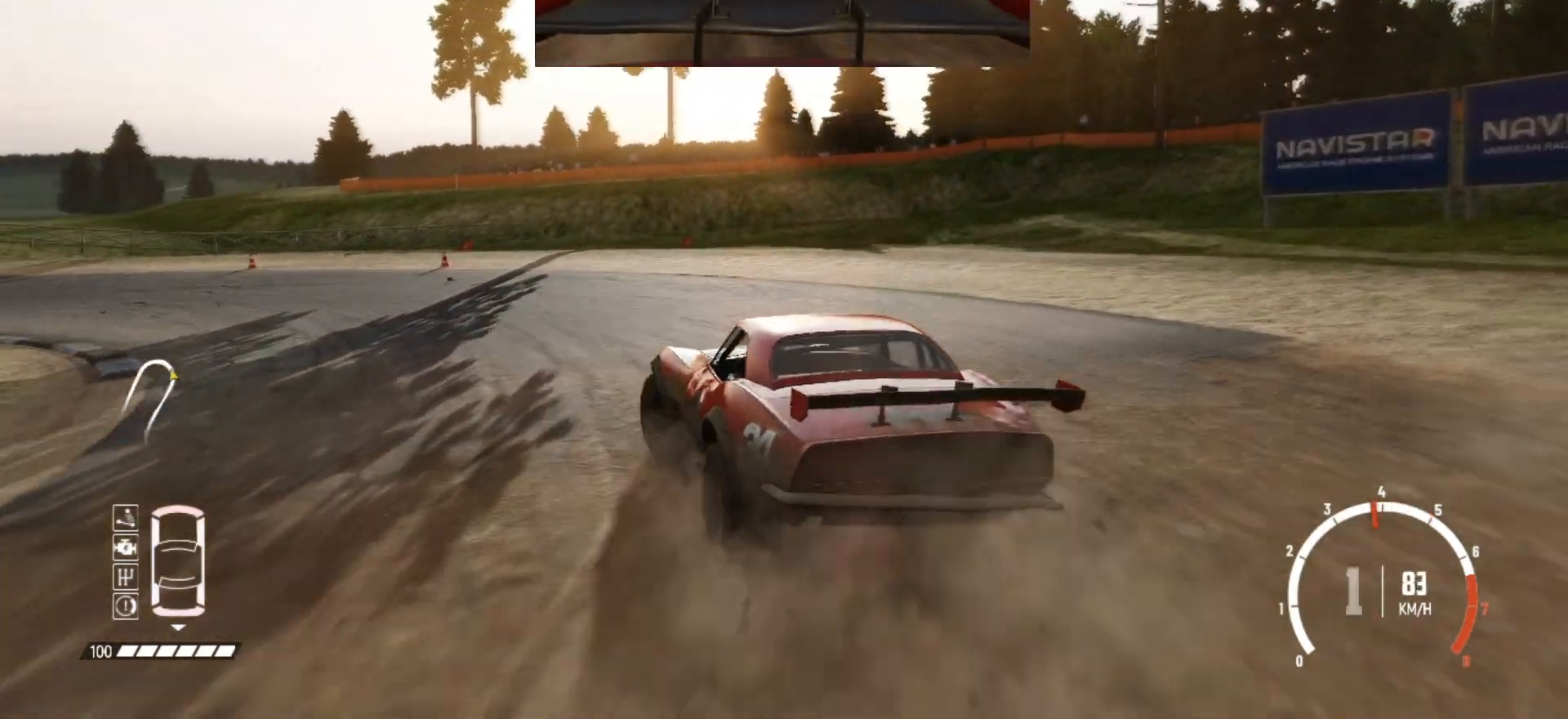
{"buttons": ["R2"], "left_stick": "center", "events": [[33, "L1", "up"], [267, "L3", "up"], [333, "R2", "down"], [433, "left_stick", "center"], [467, "R2", "up"], [483, "R2", "down"]]}
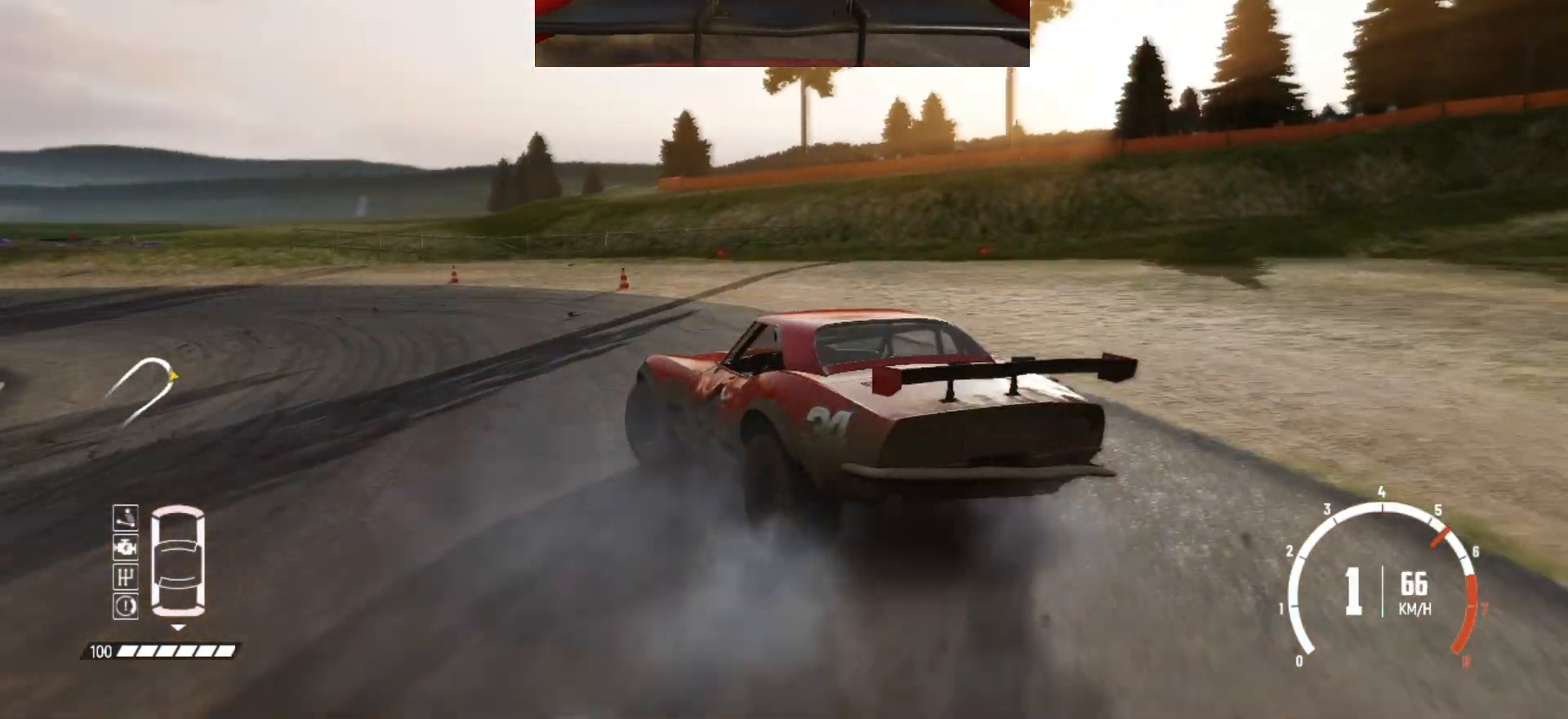
{"buttons": [], "left_stick": "right", "events": [[83, "R2", "up"], [133, "R2", "down"], [333, "R2", "up"], [383, "R2", "down"], [483, "R2", "up"], [483, "left_stick", "right"]]}